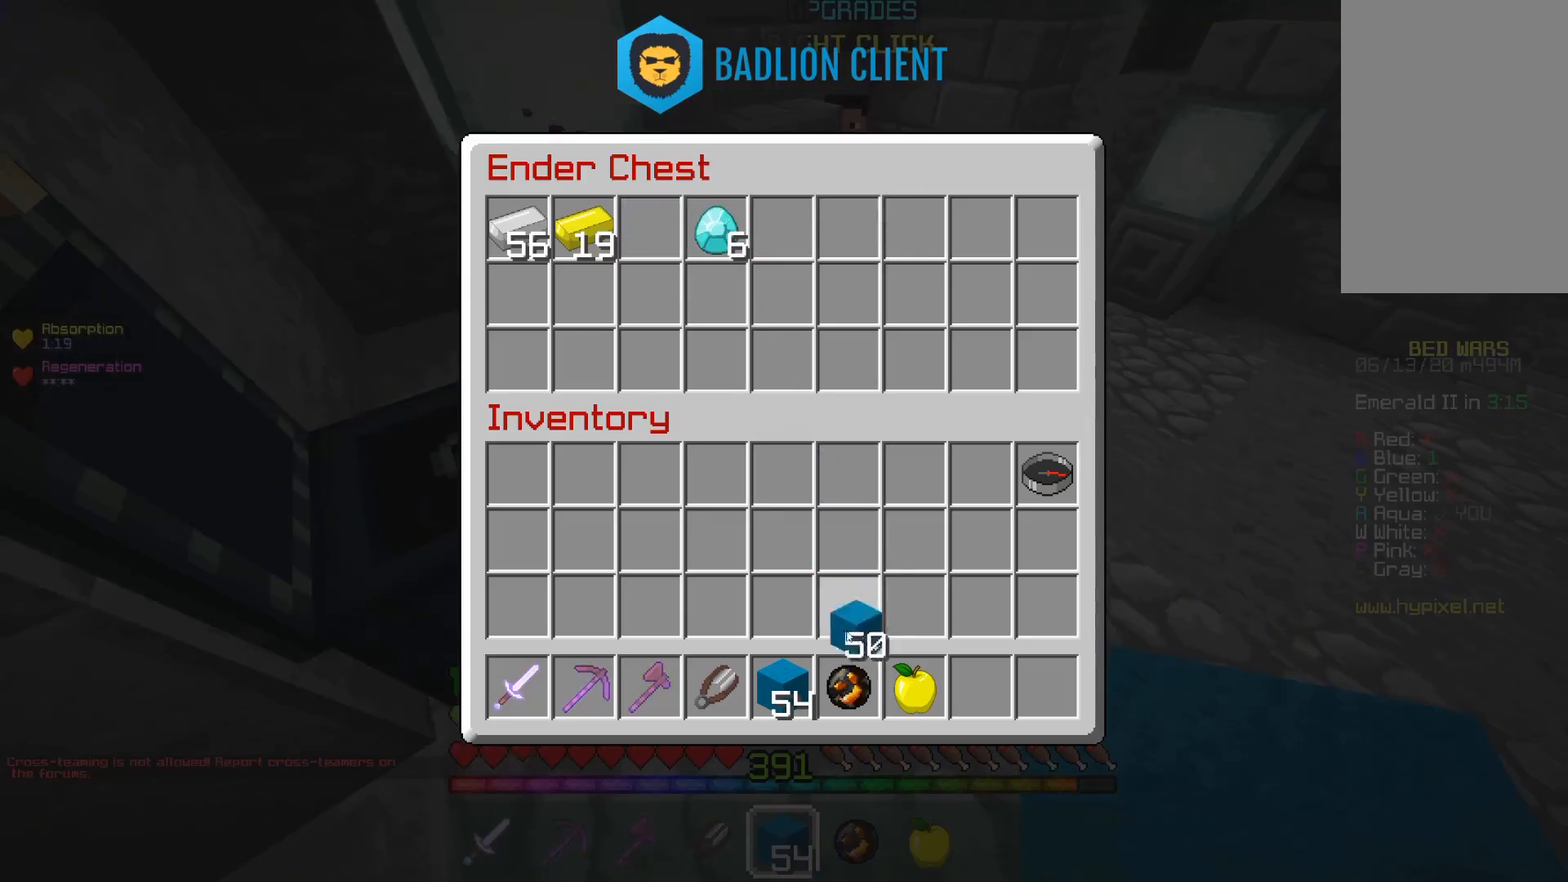
Gameplay with keyboard and mouse; each line is a JSON object with the keys and mouse buttons held at the frame after it. "events" lists presses ("down") and releases ("up") of "a", "d", "s", "space", "w", "mouse_left" and "mouse_right" between this image and that frame as [ms after this image, input, new state], when the widget could be followed in between. "mouse_left", "mouse_right" = the "left", "right" buttons of the "mouse" list. No other keys are recorded. Fast repeated clicks can show as one long hold. Mouse movement is not recorded.
{"keys": [], "mouse": [], "events": []}
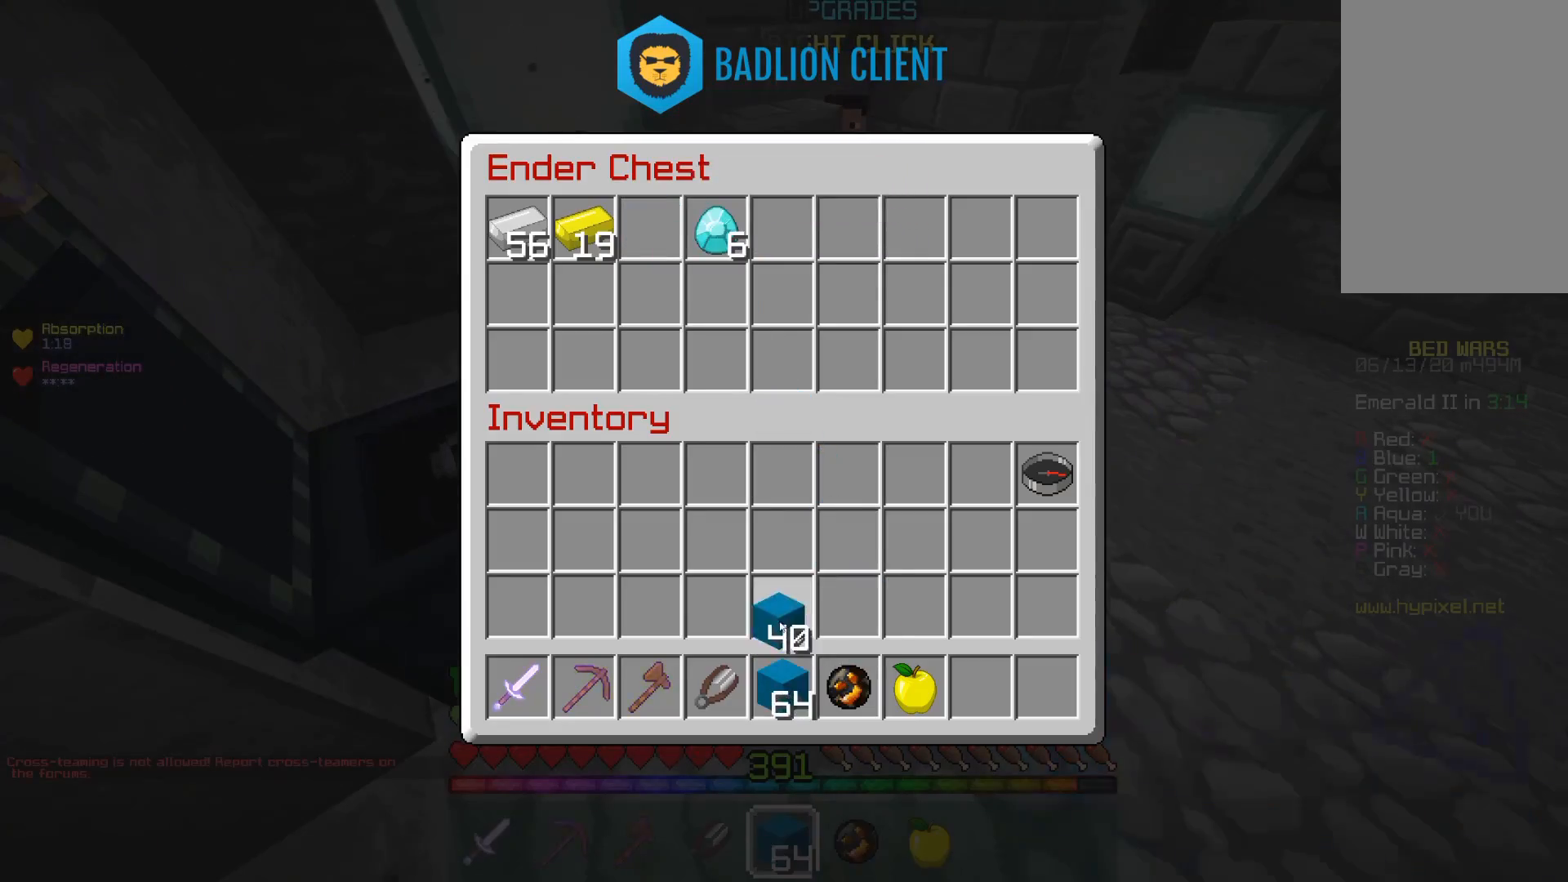
{"keys": [], "mouse": [], "events": []}
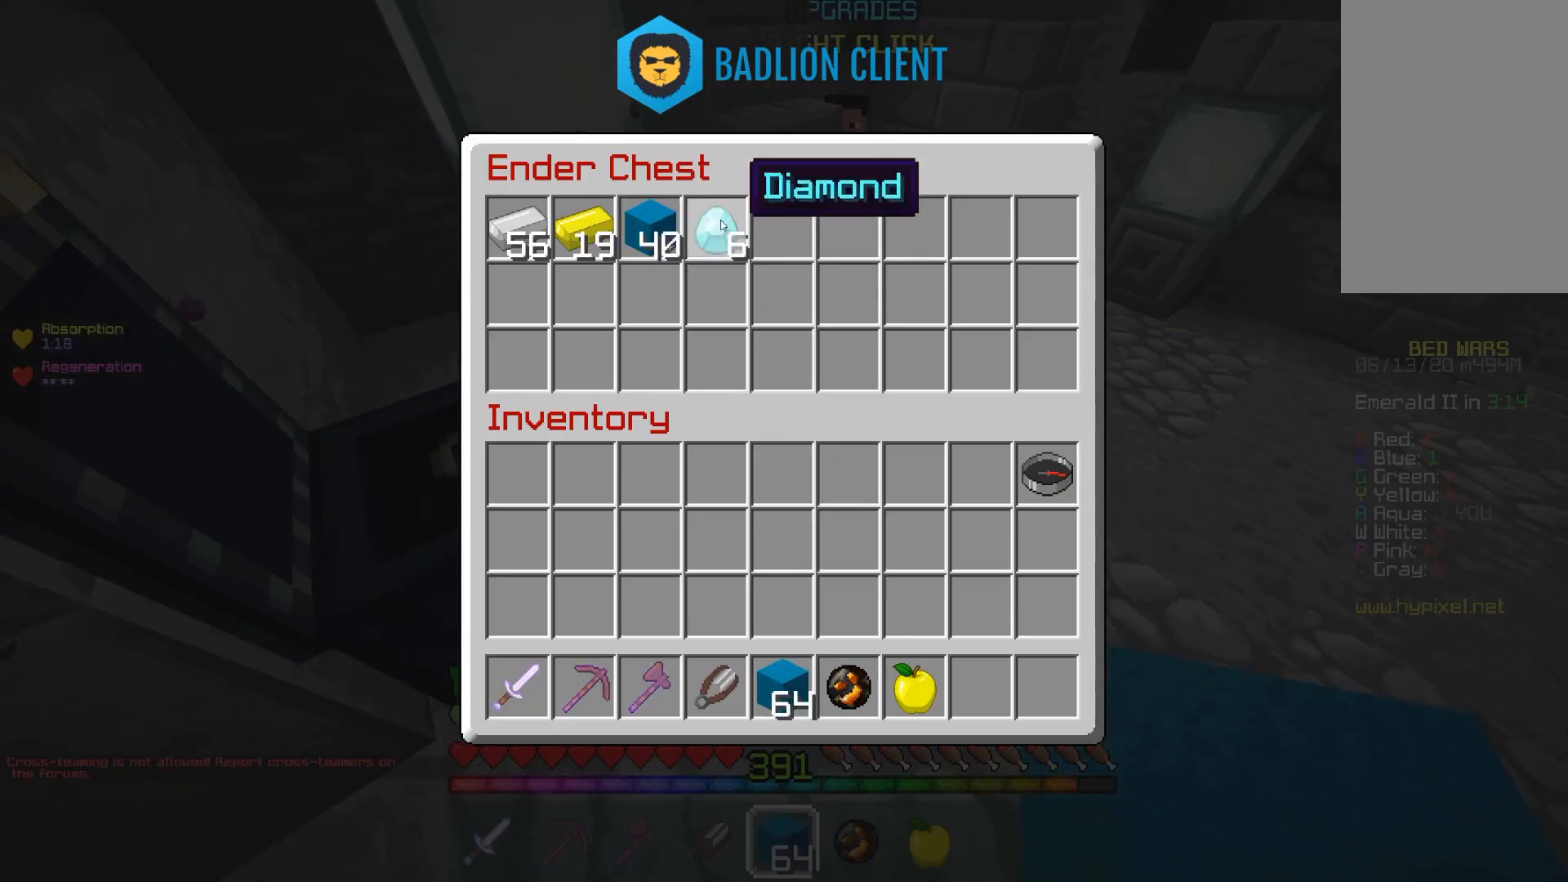
{"keys": ["space", "w"], "mouse": [], "events": [[333, "w", "down"], [483, "space", "down"]]}
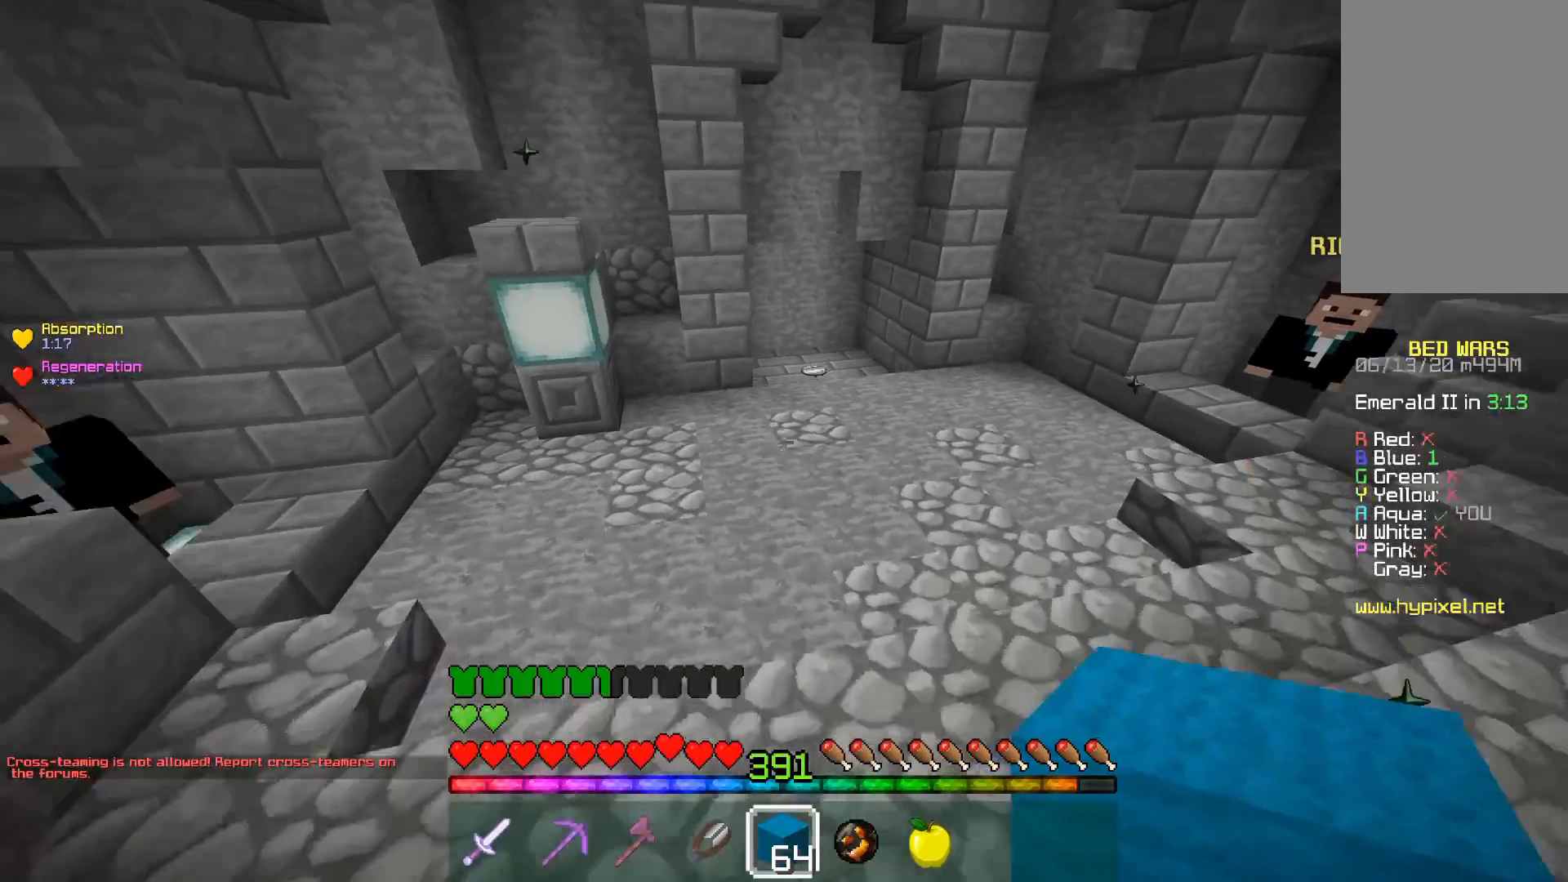
{"keys": ["space", "w"], "mouse": [], "events": []}
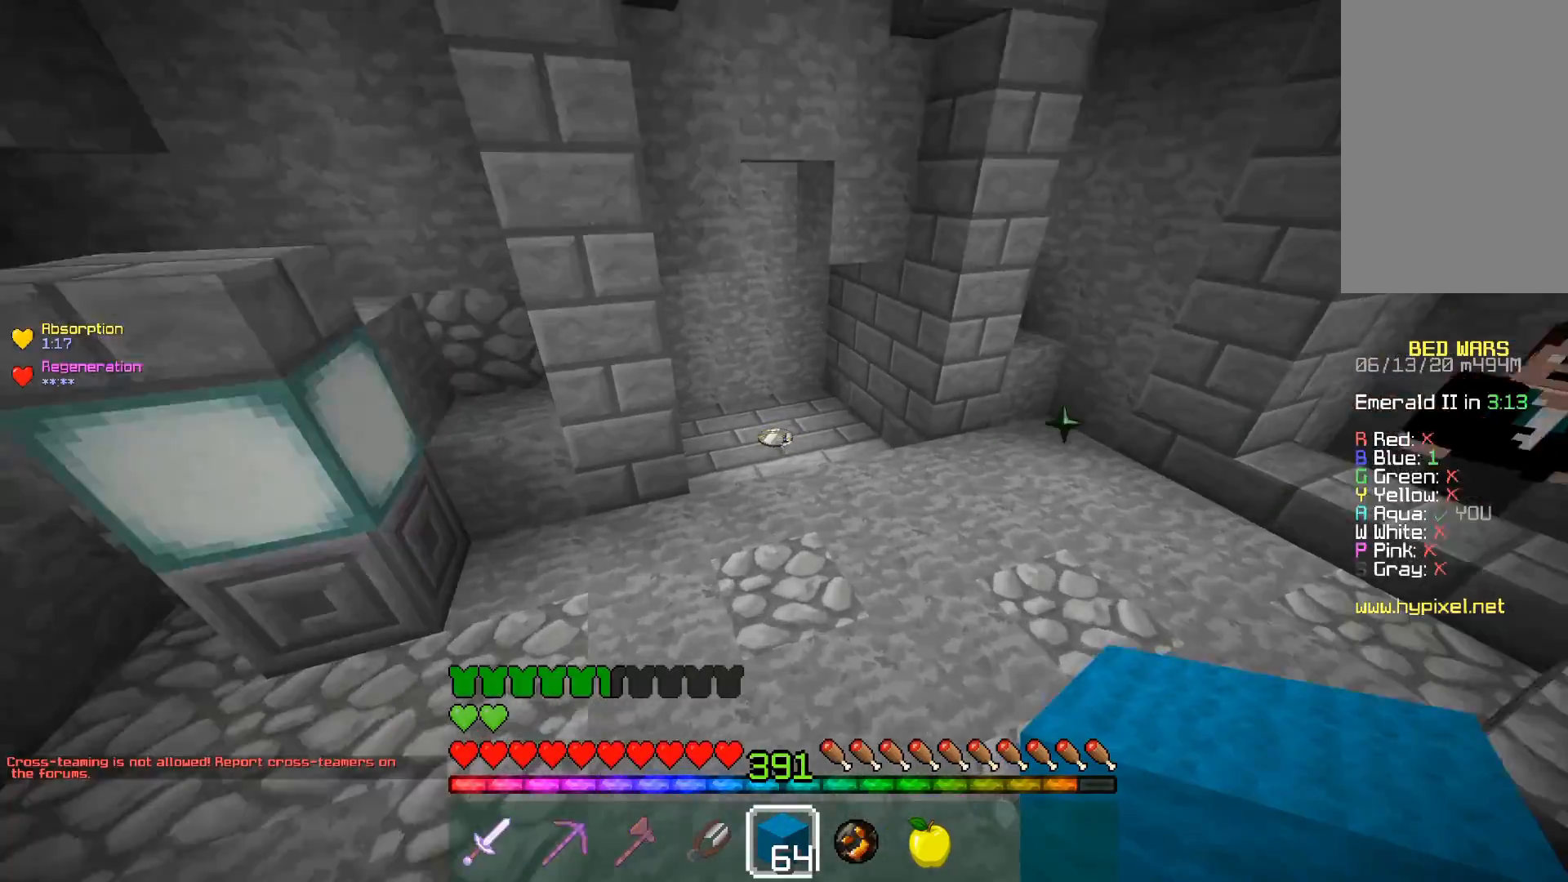
{"keys": ["a", "w"], "mouse": [], "events": [[350, "space", "up"], [383, "a", "down"]]}
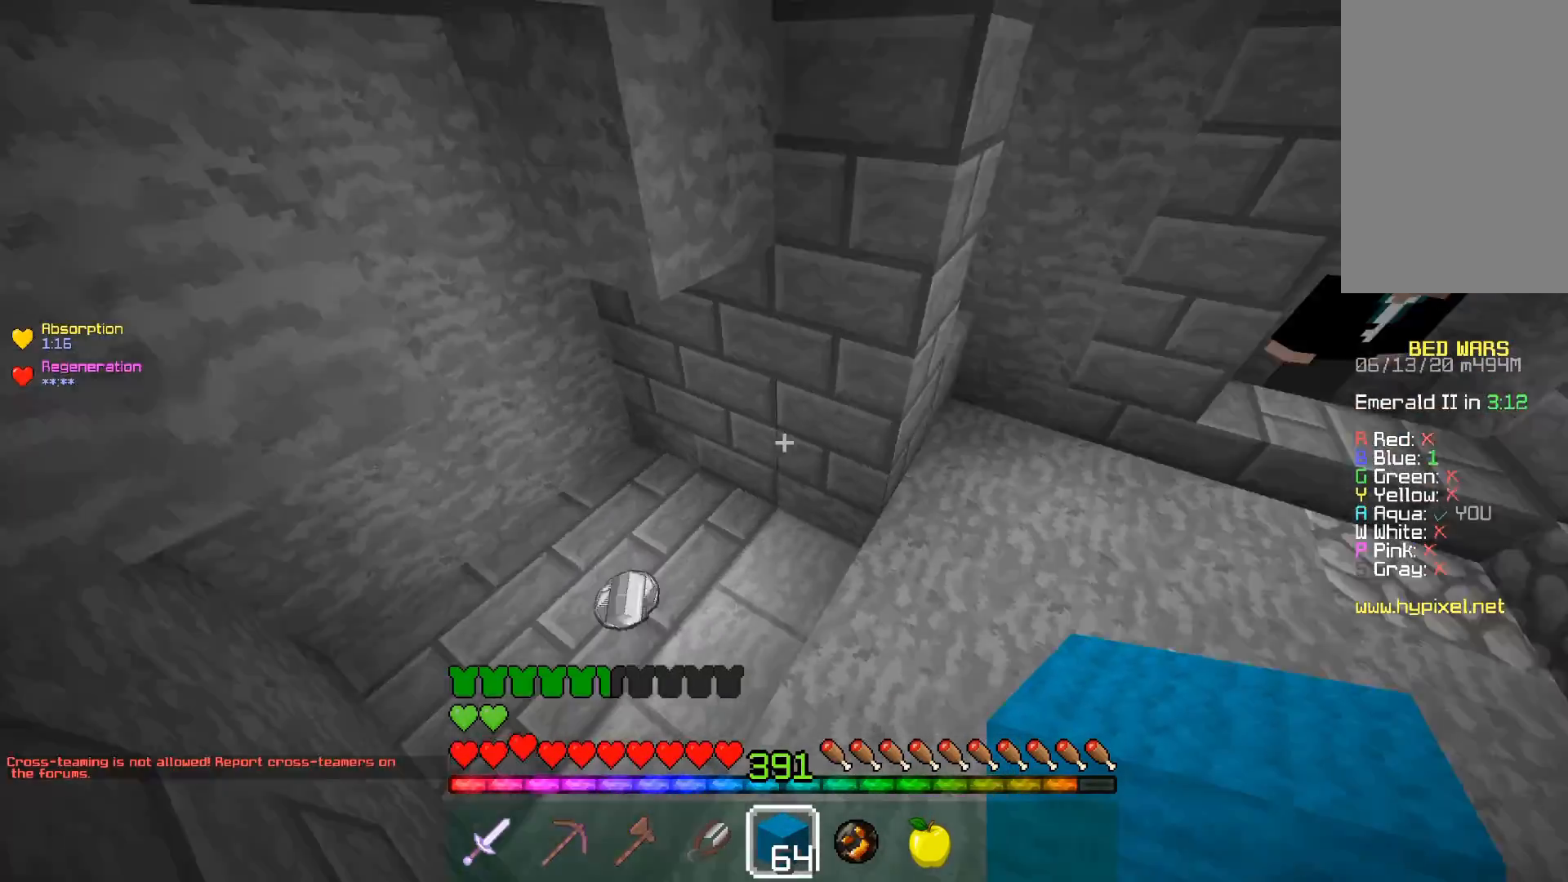
{"keys": ["w"], "mouse": [], "events": [[350, "a", "up"]]}
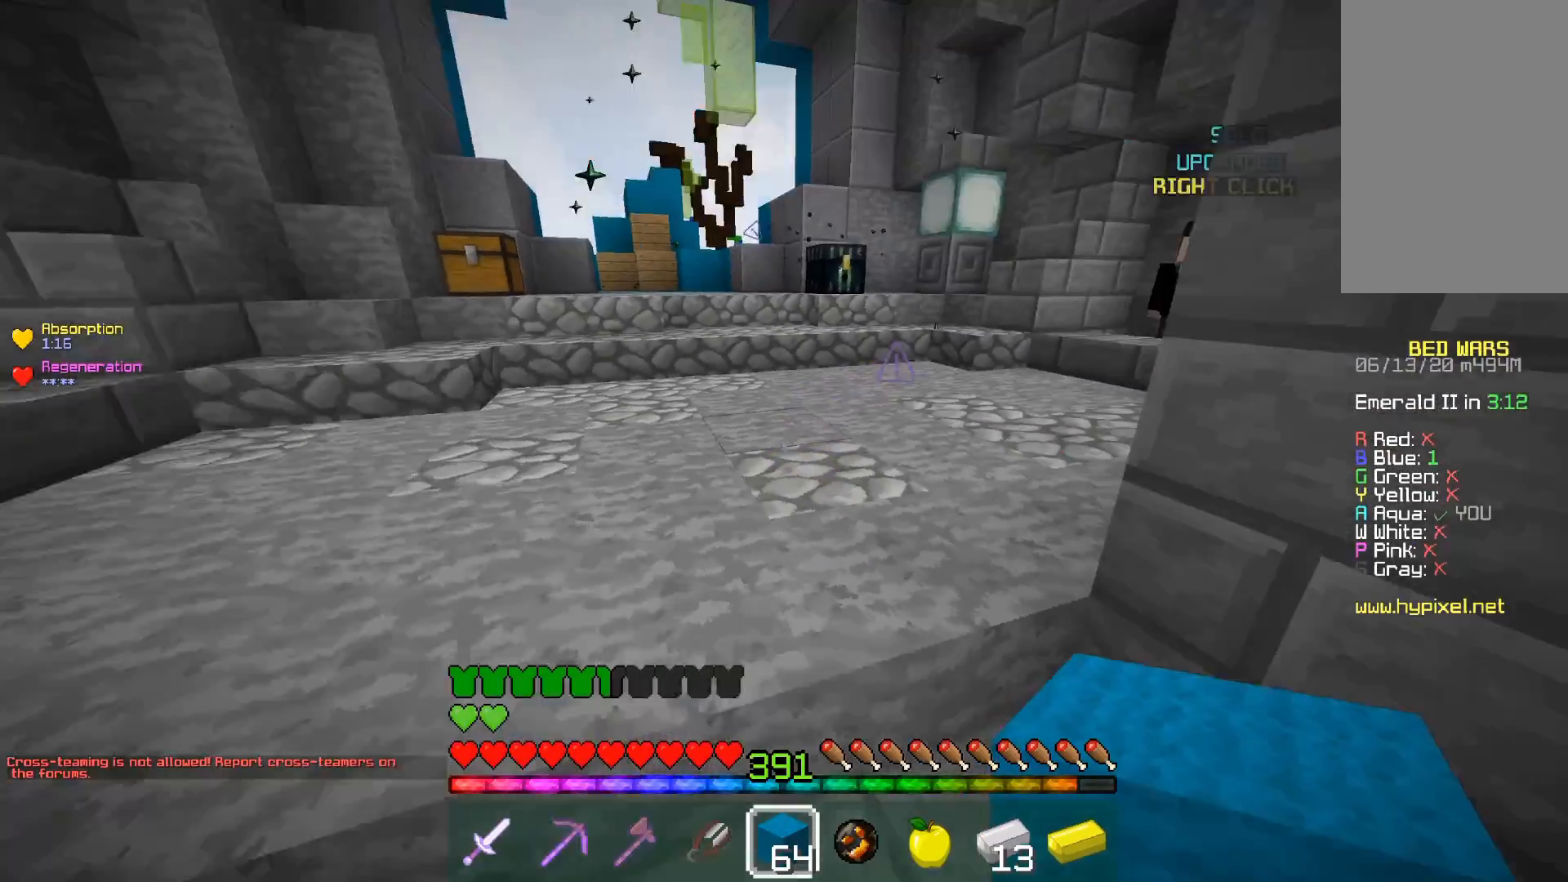
{"keys": ["a", "w"], "mouse": [], "events": [[133, "a", "down"], [233, "space", "down"], [450, "space", "up"]]}
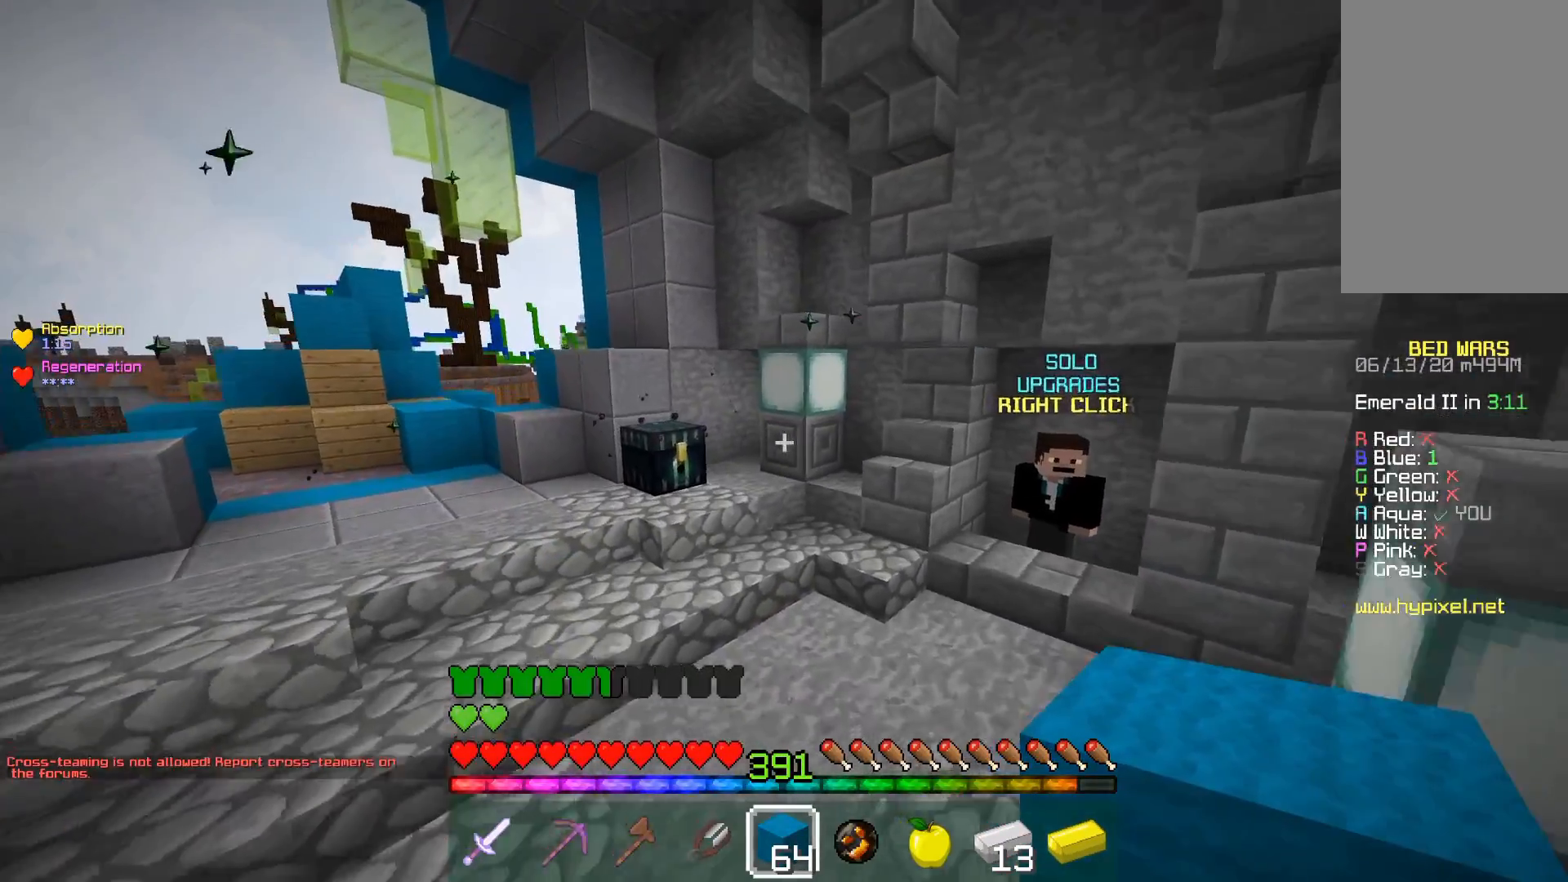
{"keys": ["a", "space", "w"], "mouse": [], "events": [[333, "space", "down"]]}
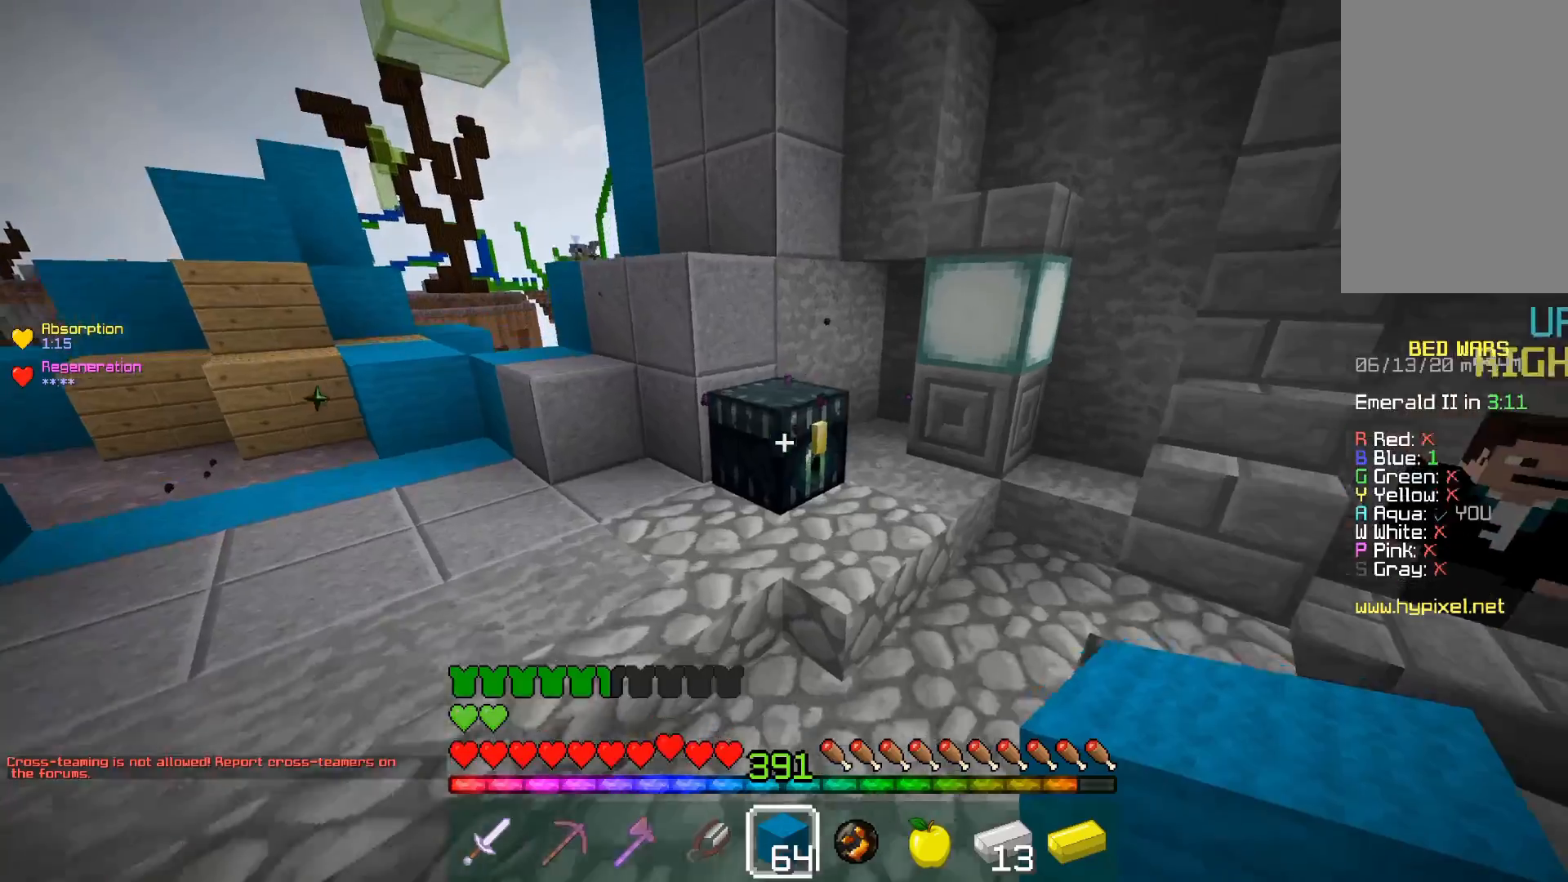
{"keys": [], "mouse": [], "events": [[33, "mouse_right", "down"], [83, "space", "up"], [117, "a", "up"], [117, "mouse_right", "up"], [133, "w", "up"]]}
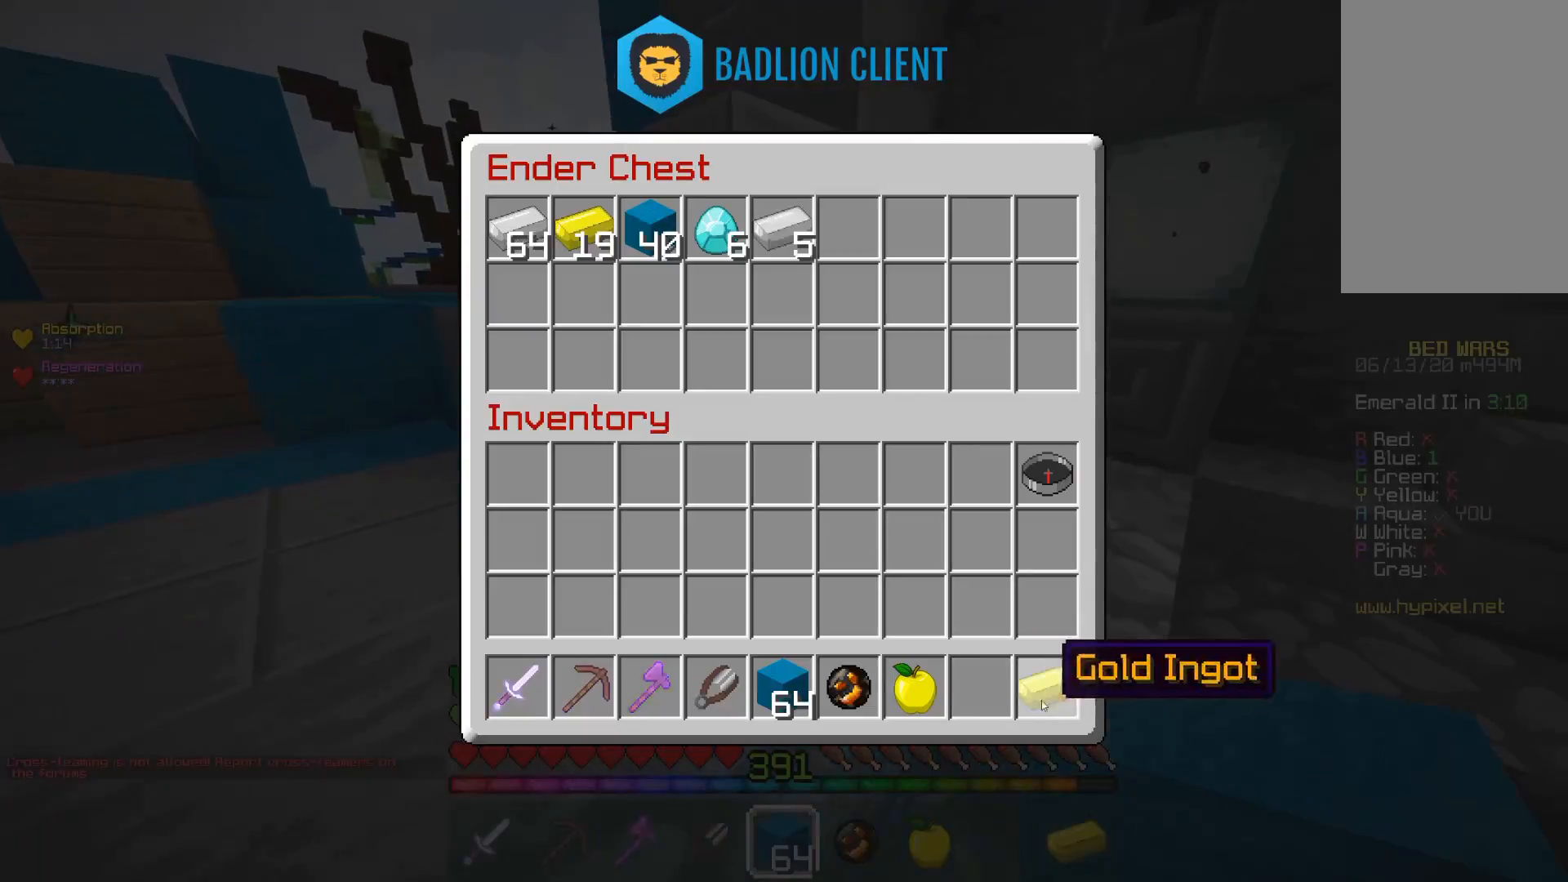
{"keys": ["a", "space", "w"], "mouse": [], "events": [[383, "a", "down"], [433, "w", "down"], [483, "space", "down"]]}
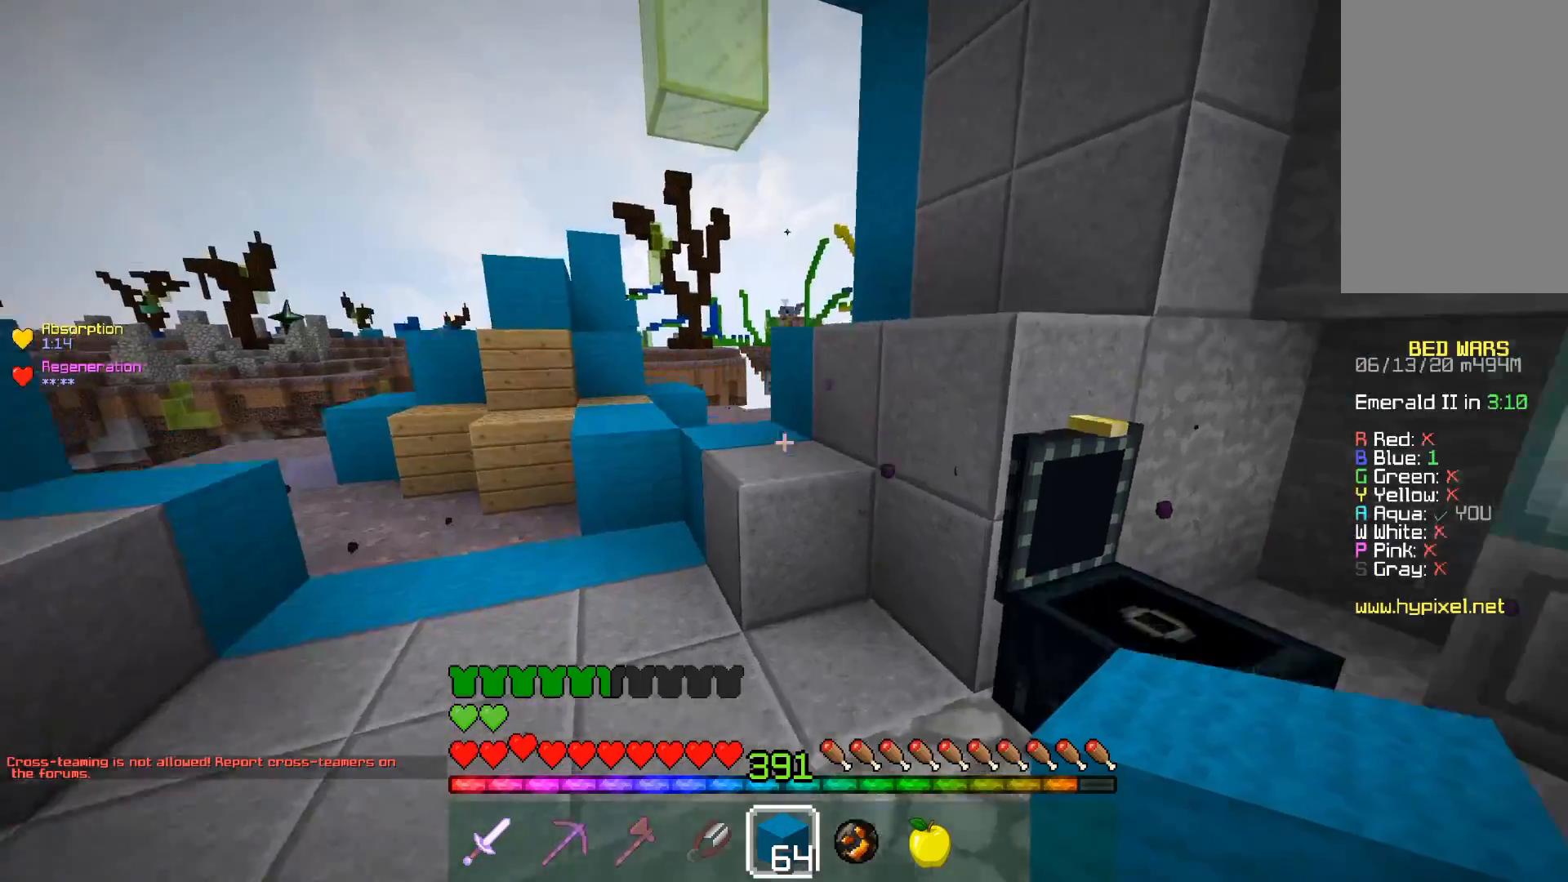
{"keys": ["w"], "mouse": [], "events": [[300, "space", "up"], [383, "a", "up"]]}
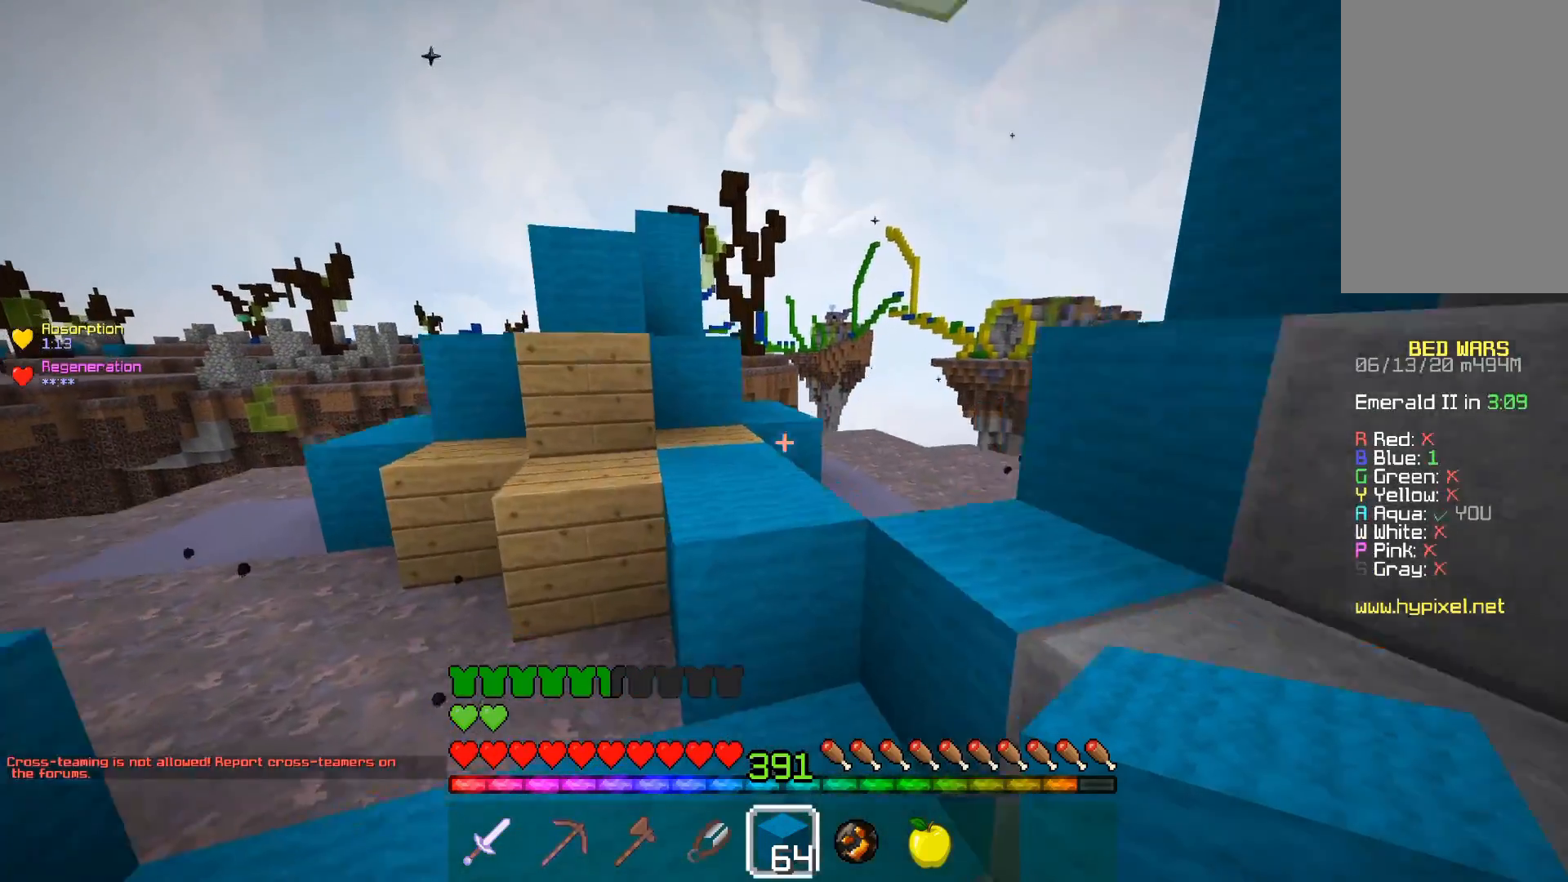
{"keys": ["a", "space", "w"], "mouse": [], "events": [[33, "space", "down"], [283, "space", "up"], [283, "w", "up"], [433, "w", "down"], [483, "a", "down"], [483, "space", "down"]]}
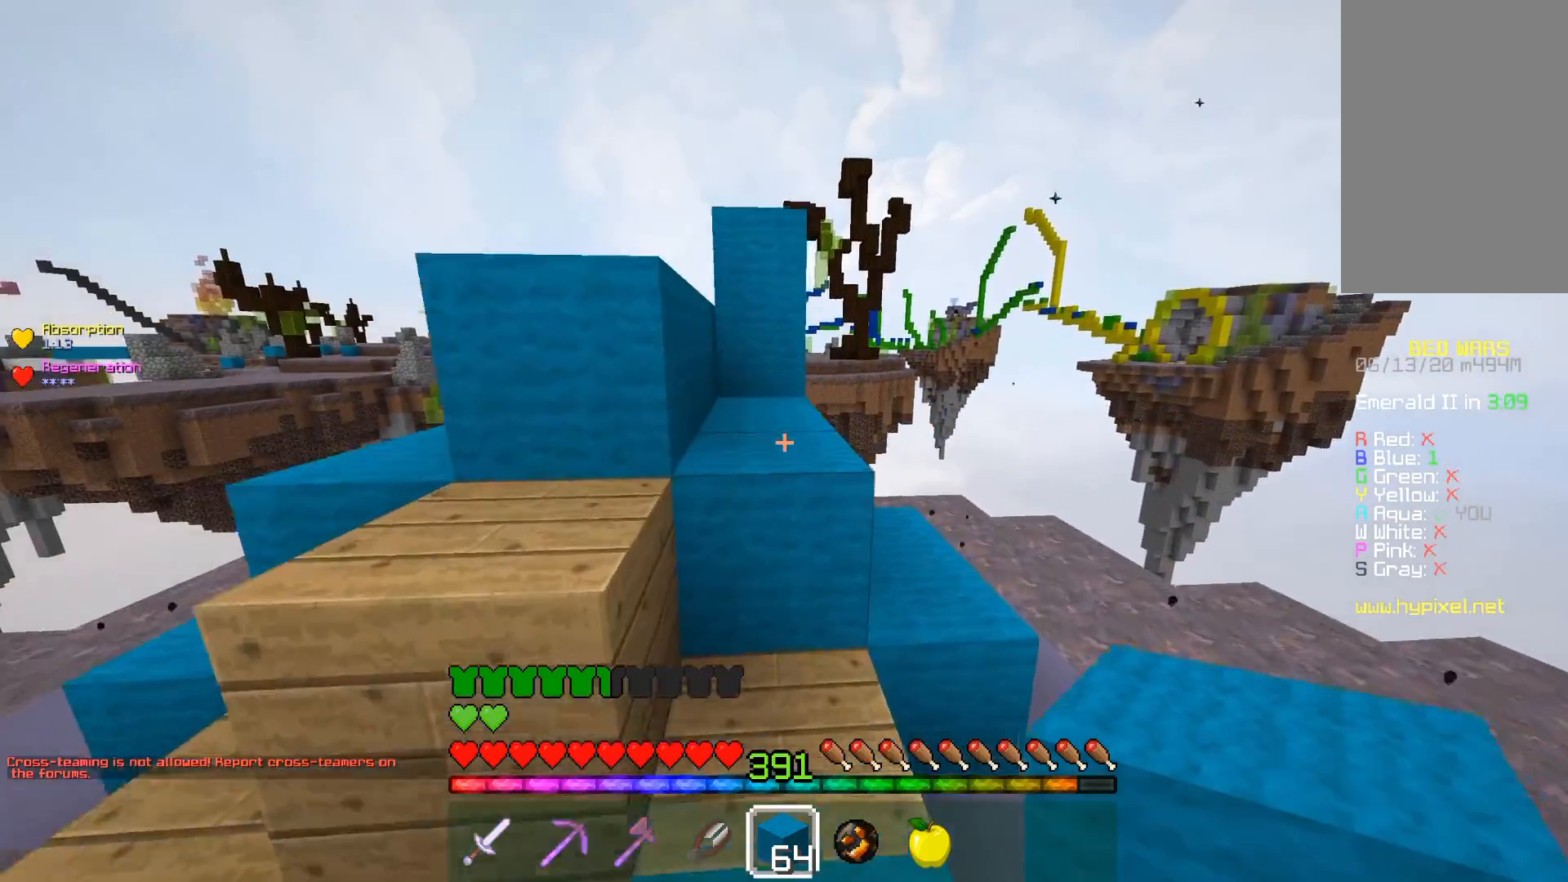
{"keys": ["w"], "mouse": [], "events": [[183, "a", "up"], [217, "space", "up"], [233, "w", "up"], [283, "mouse_right", "down"], [433, "mouse_right", "up"], [433, "w", "down"]]}
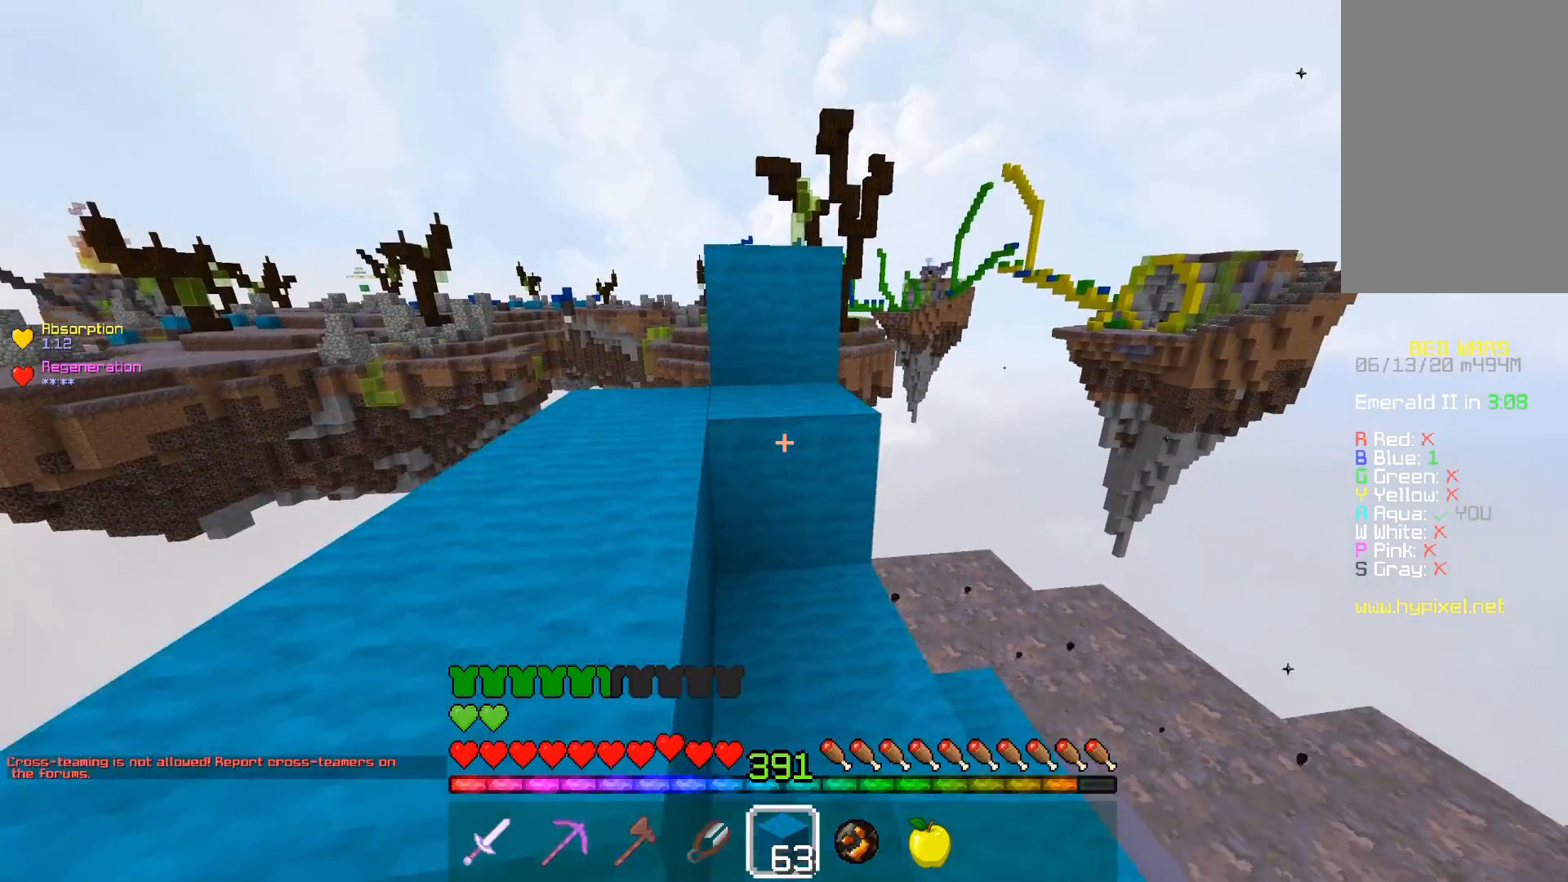
{"keys": ["w"], "mouse": [], "events": [[33, "space", "down"], [133, "a", "down"], [267, "space", "up"], [433, "a", "up"]]}
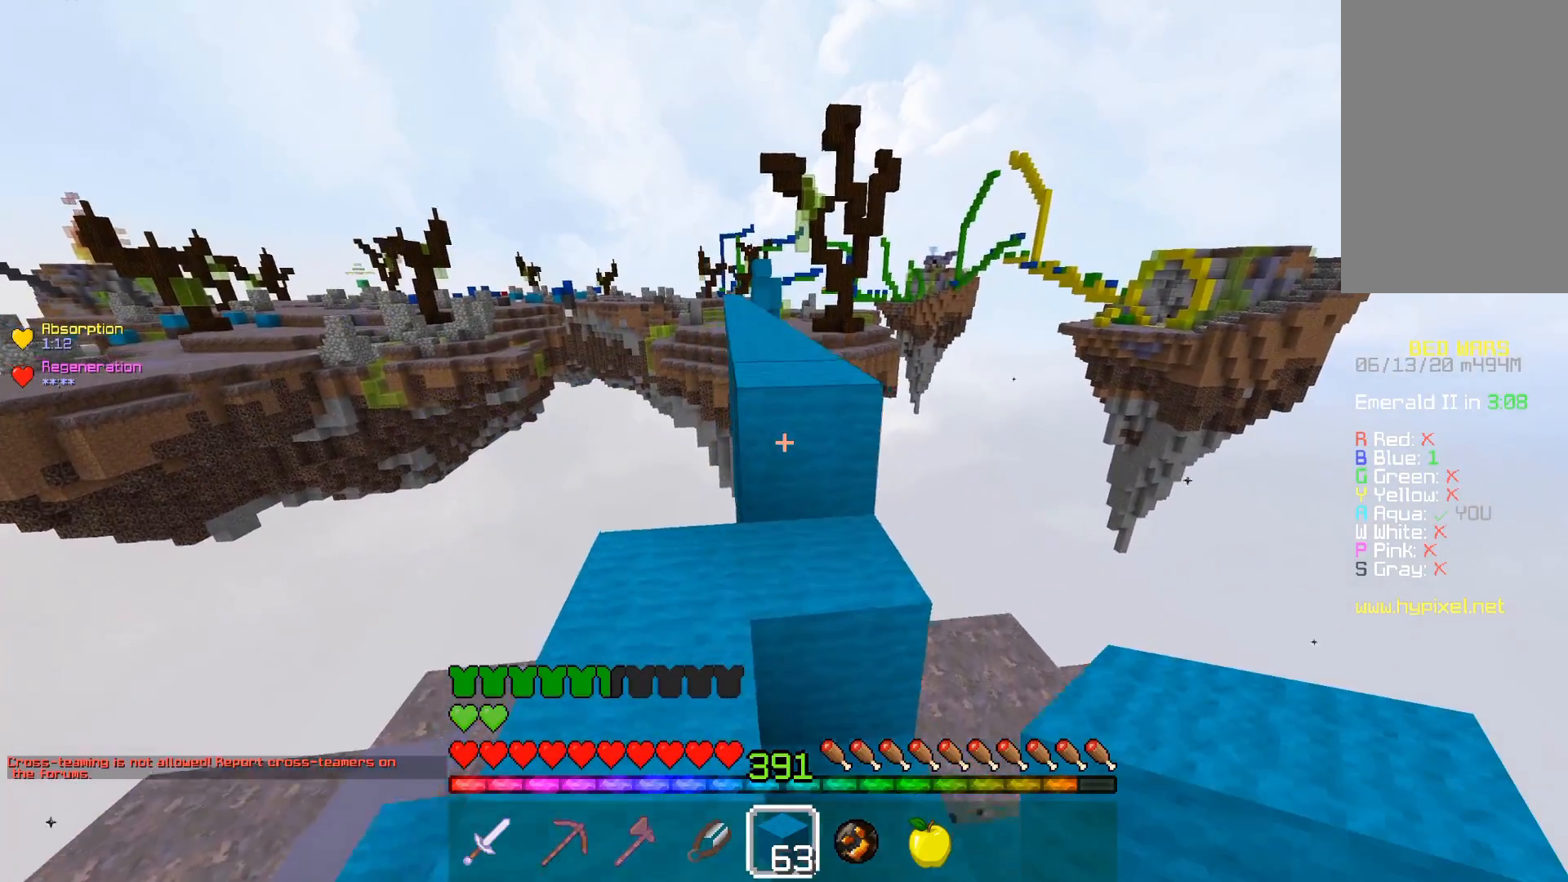
{"keys": ["space", "w"], "mouse": [], "events": [[233, "space", "down"]]}
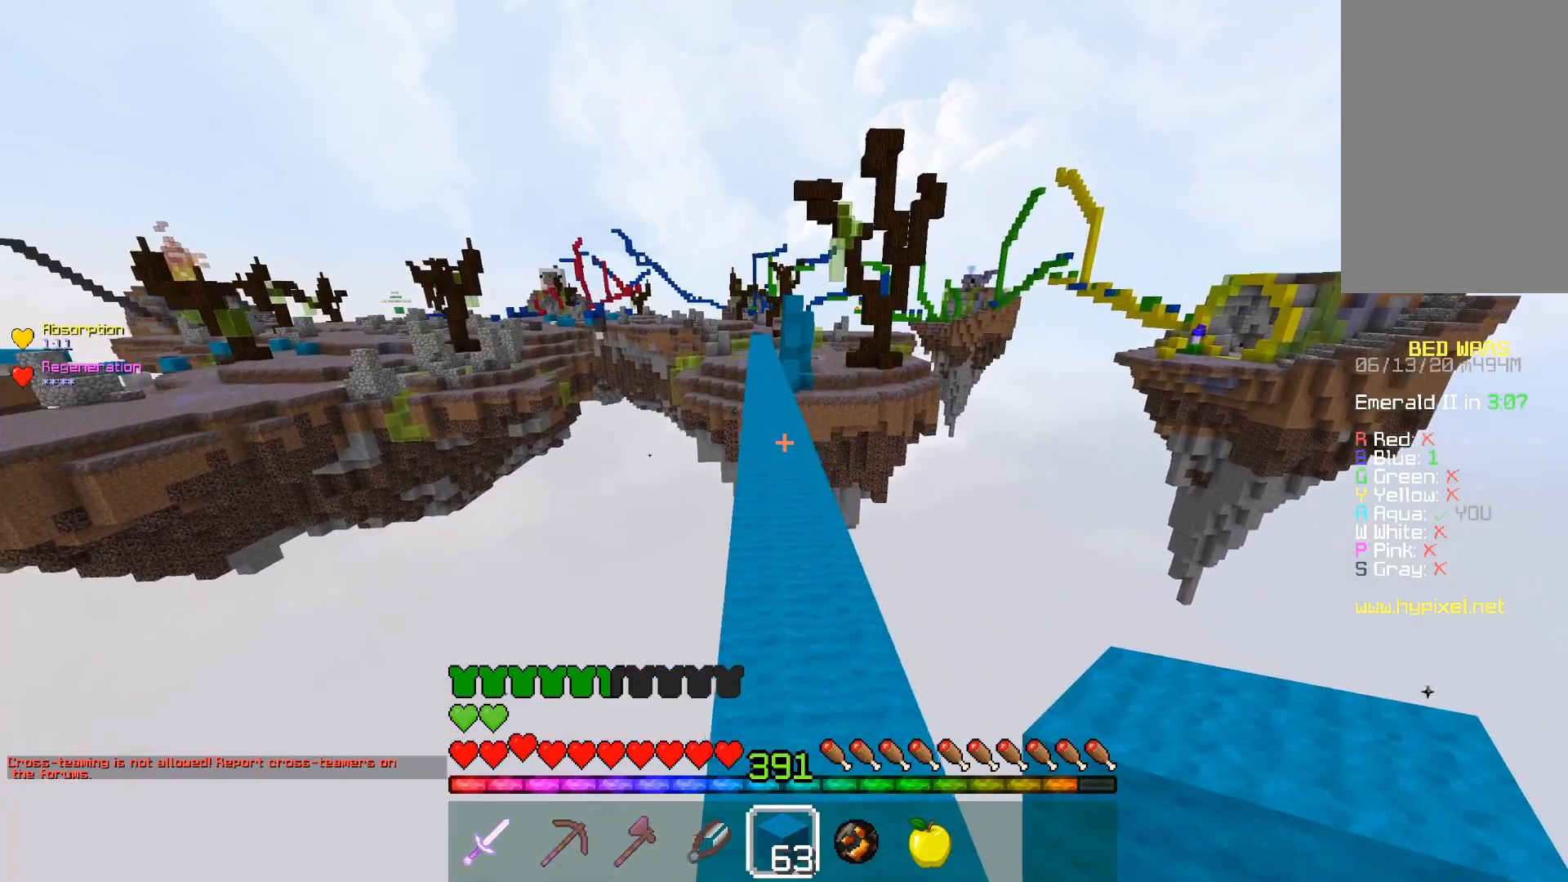
{"keys": ["space", "w"], "mouse": [], "events": []}
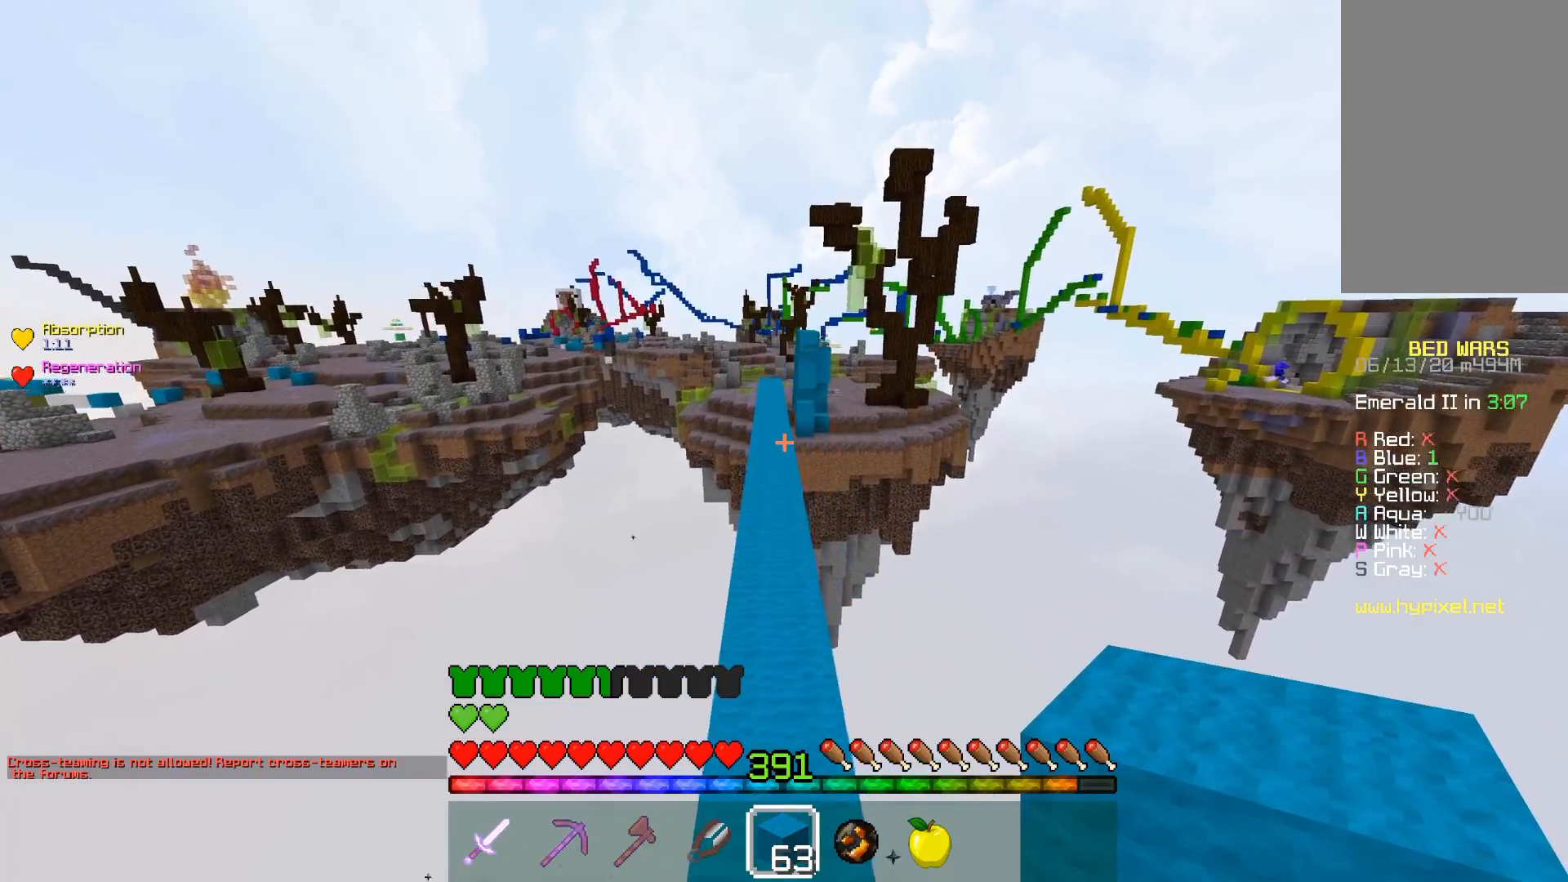
{"keys": ["space", "w"], "mouse": [], "events": []}
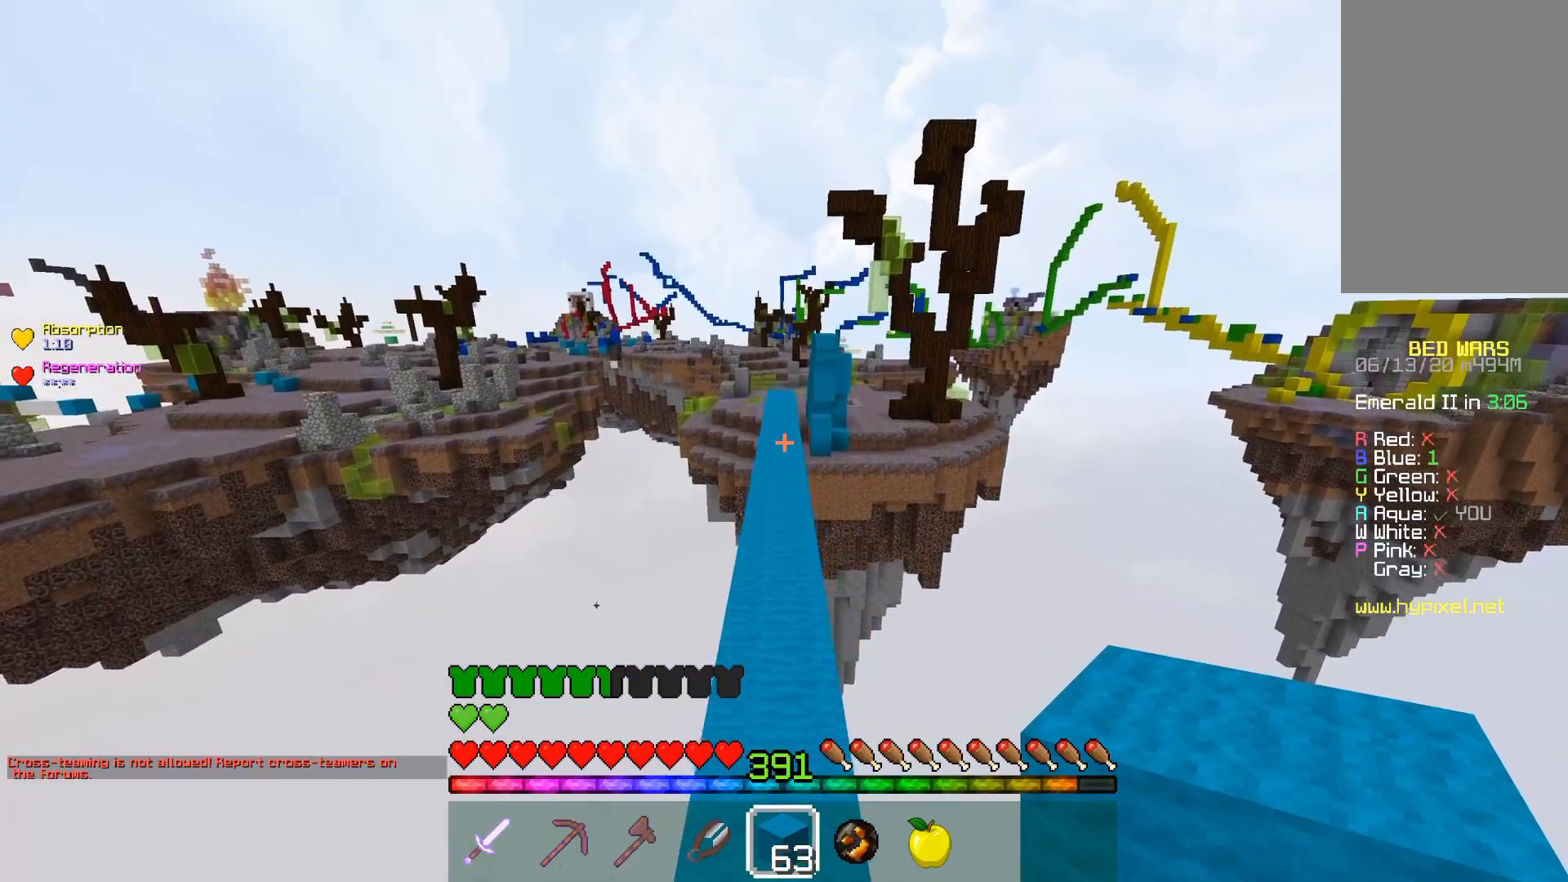
{"keys": ["space", "w"], "mouse": [], "events": [[233, "a", "down"], [383, "a", "up"]]}
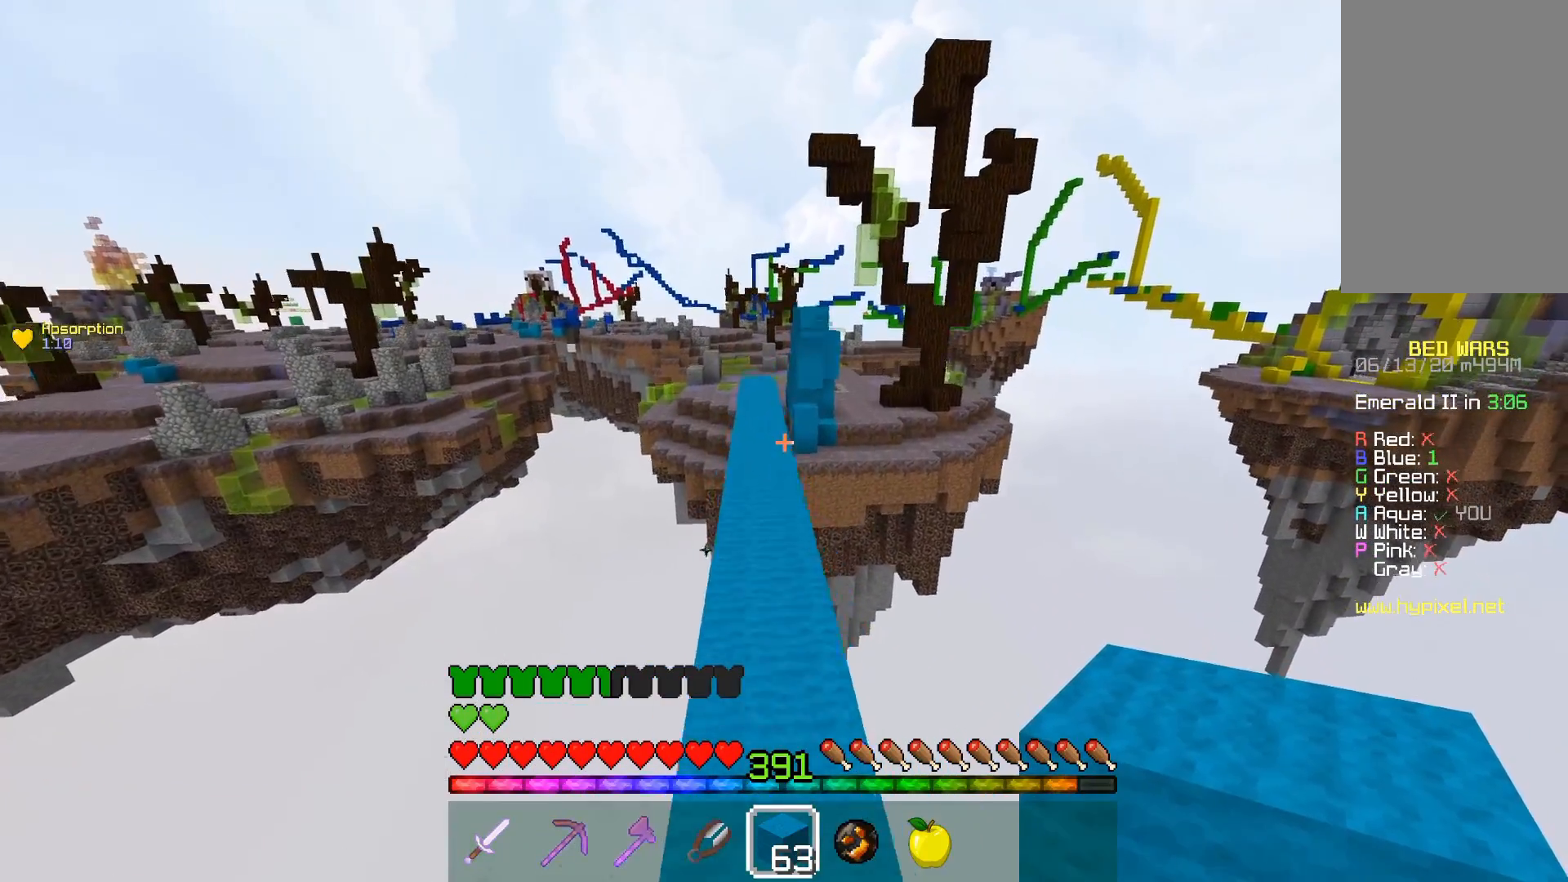
{"keys": ["space", "w"], "mouse": [], "events": []}
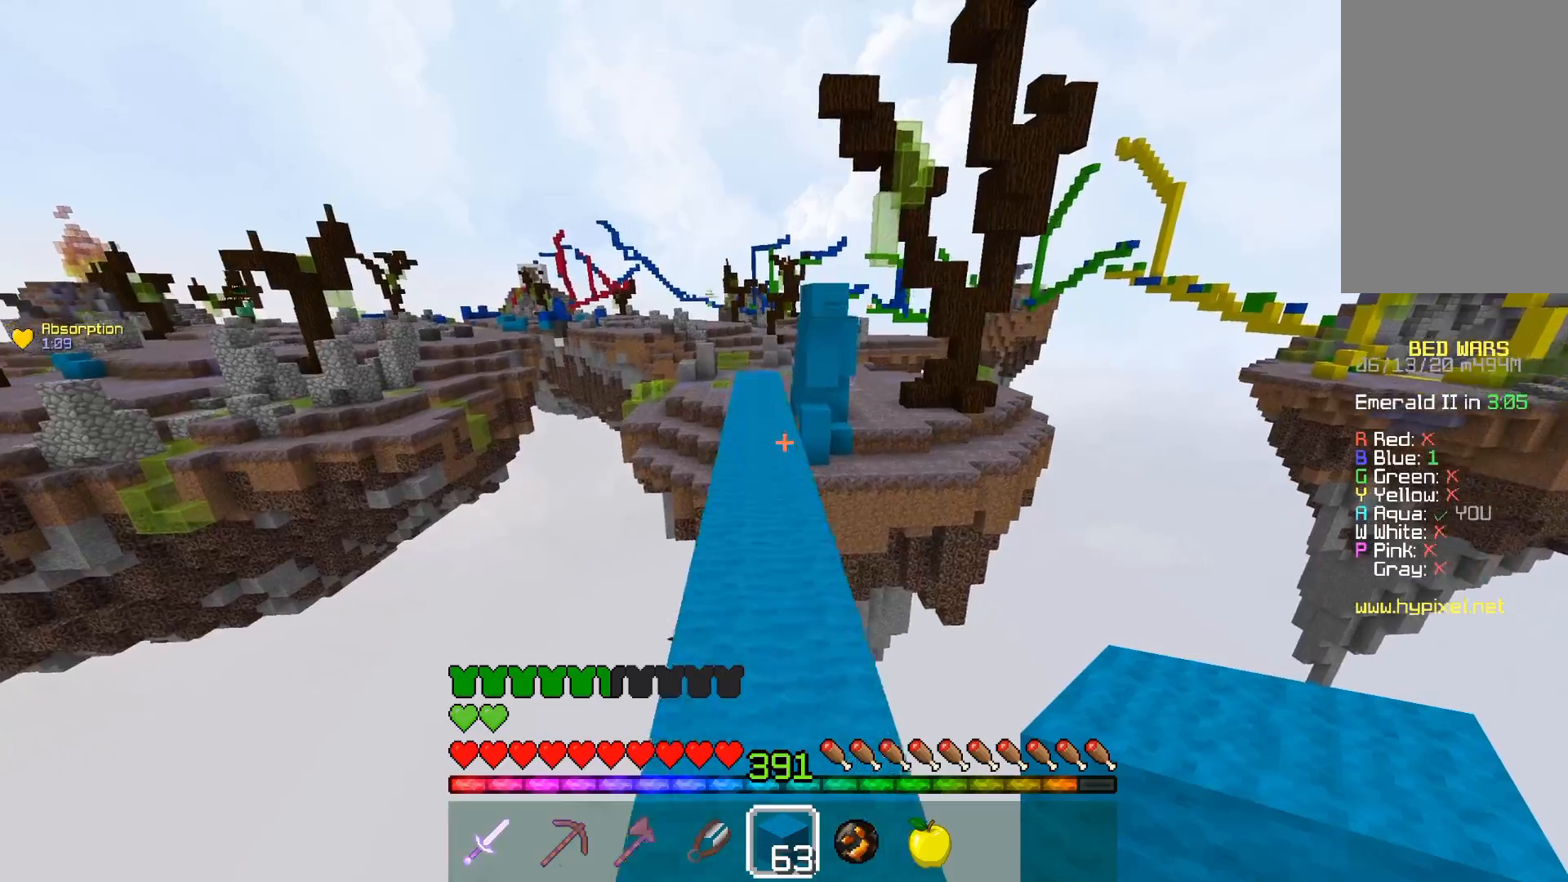
{"keys": ["space", "w"], "mouse": [], "events": []}
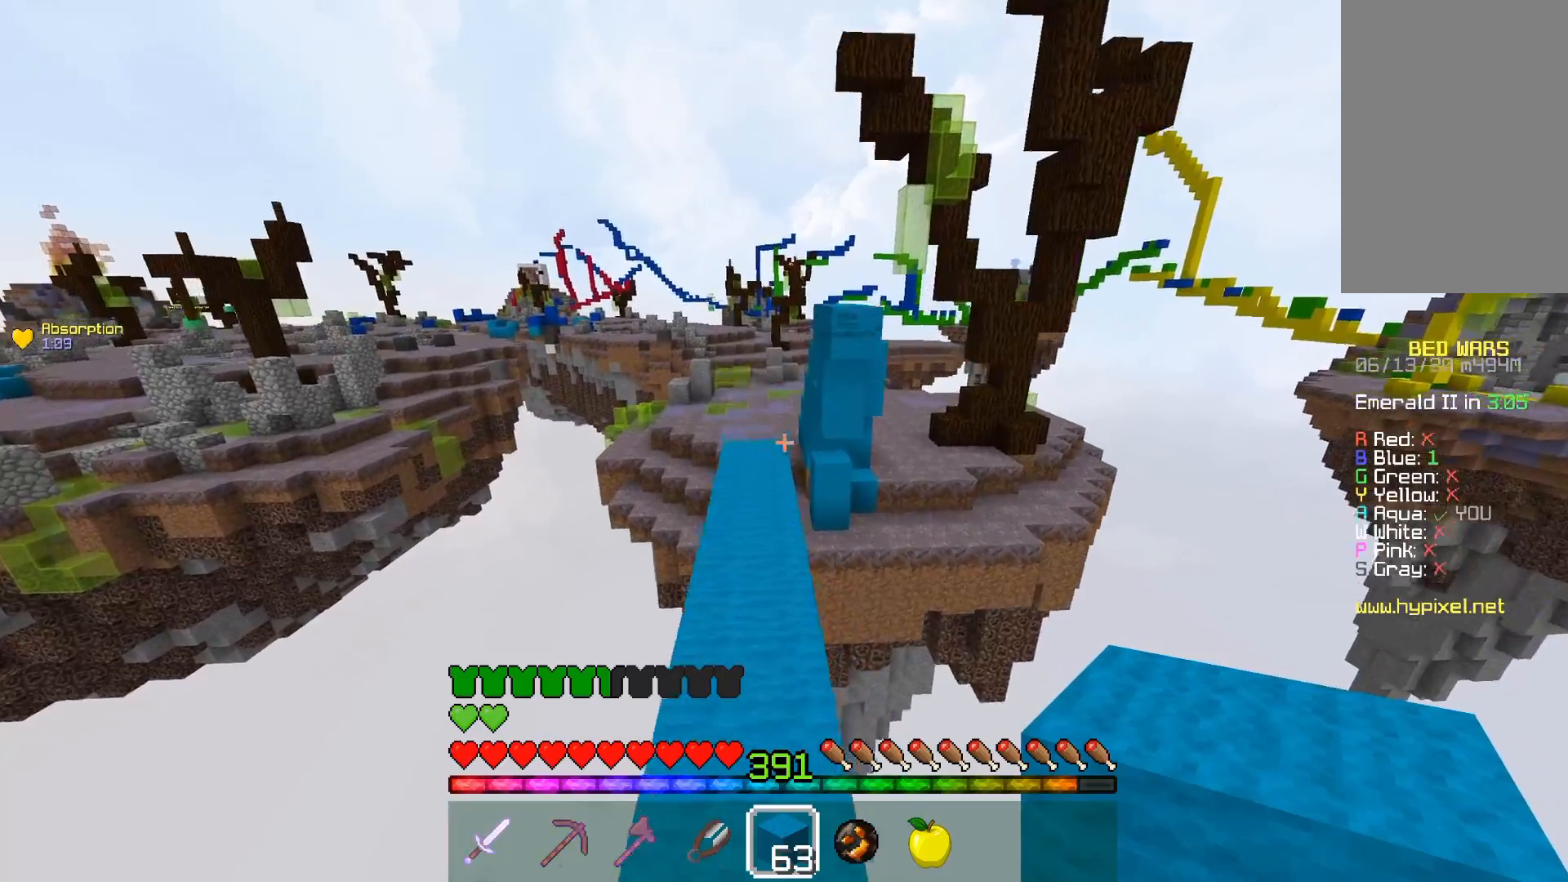
{"keys": ["a", "w"], "mouse": [], "events": [[317, "space", "up"], [433, "a", "down"]]}
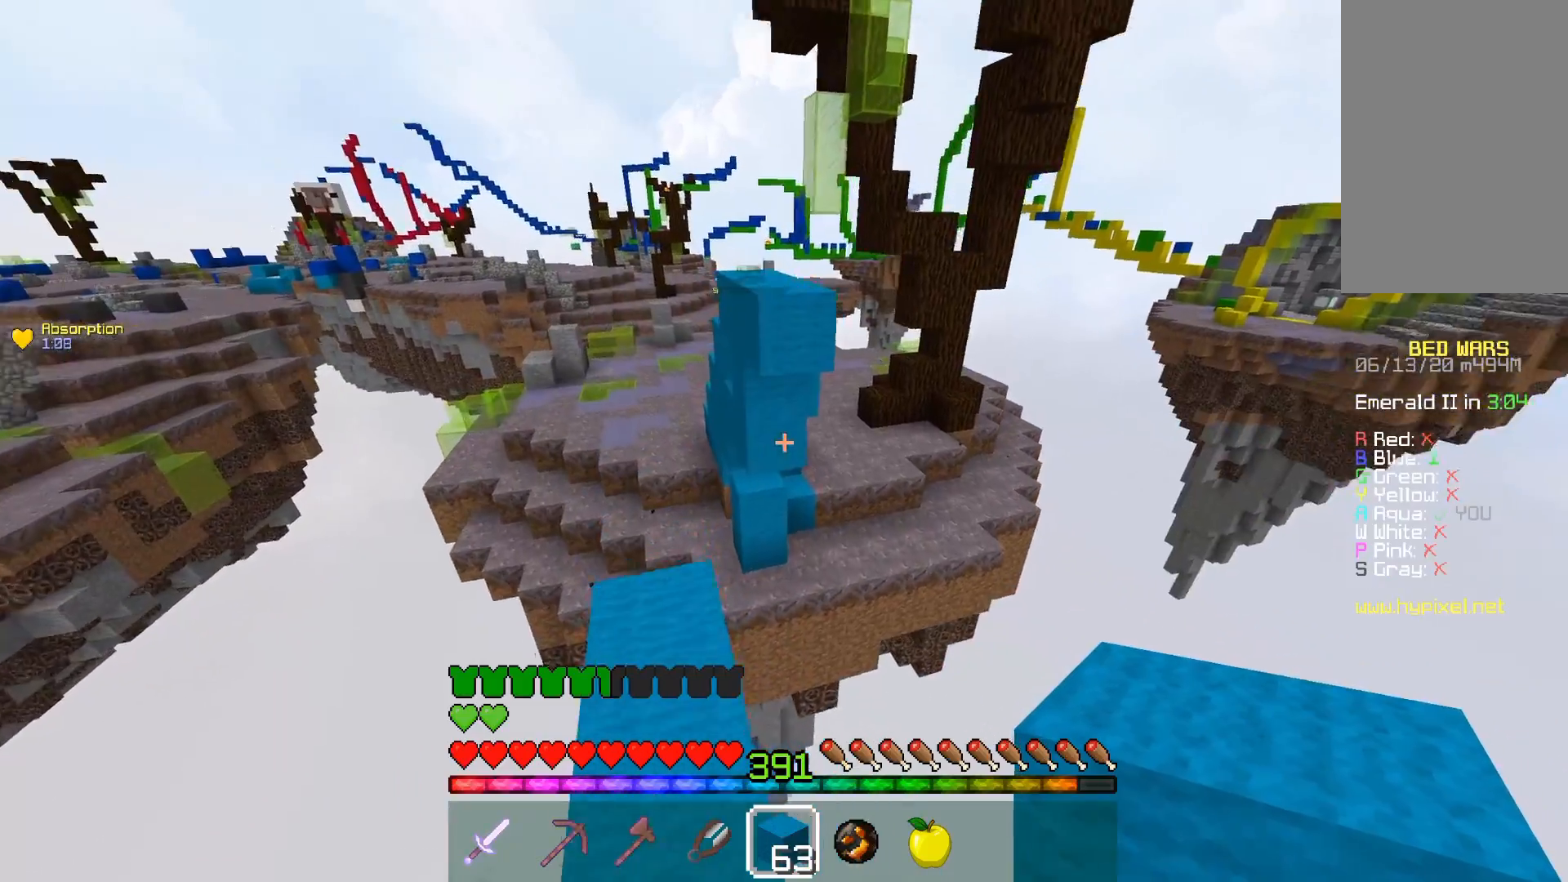
{"keys": ["w"], "mouse": [], "events": [[283, "a", "up"]]}
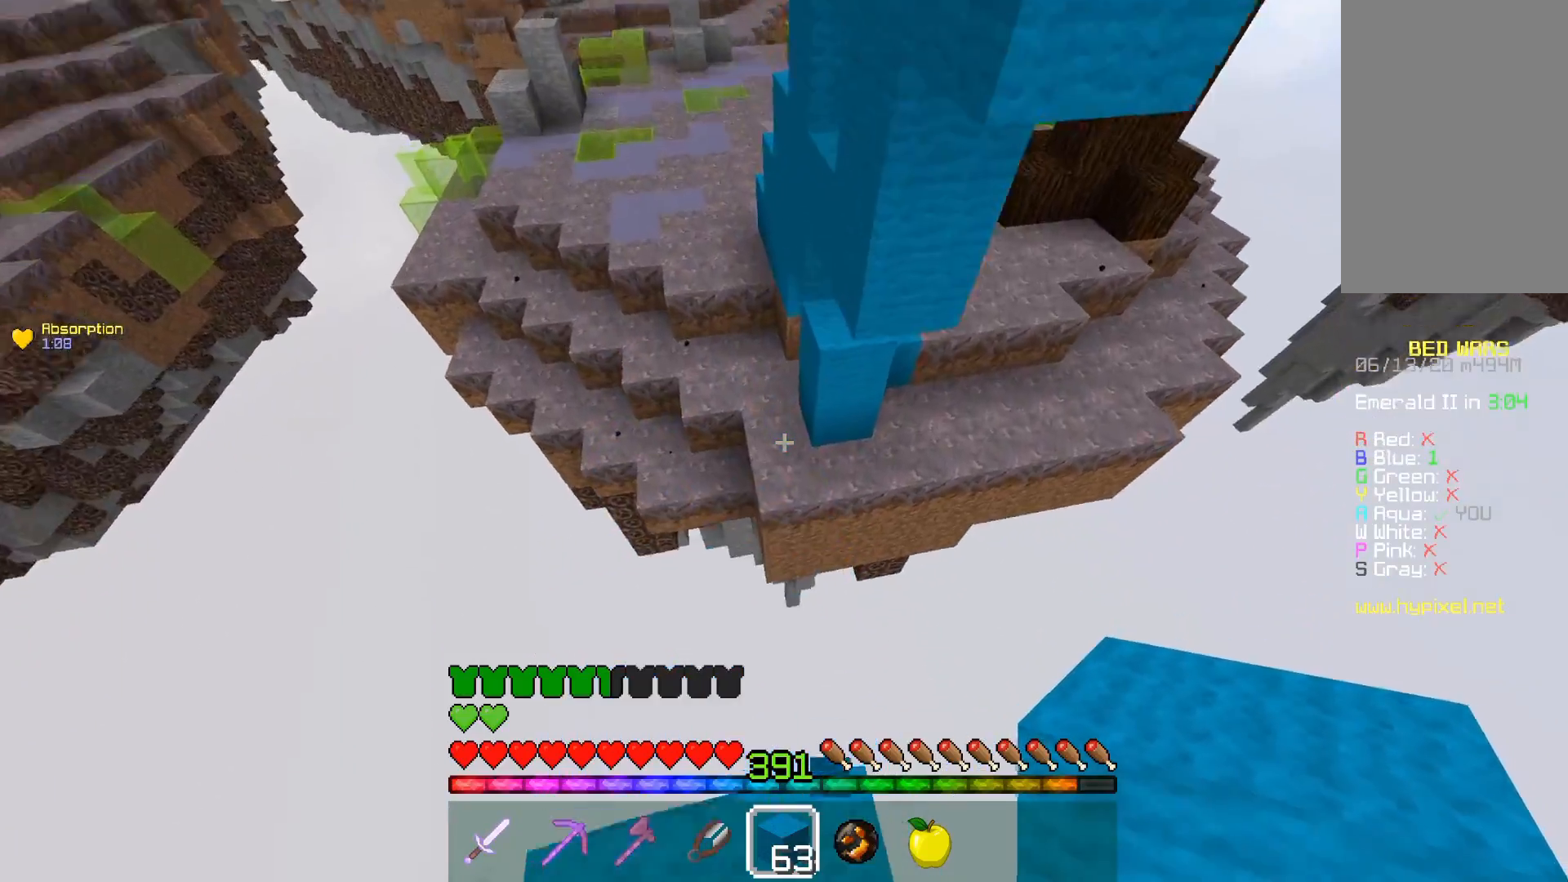
{"keys": ["a", "w"], "mouse": ["right"], "events": [[33, "space", "down"], [317, "a", "down"], [317, "space", "up"], [467, "mouse_right", "down"]]}
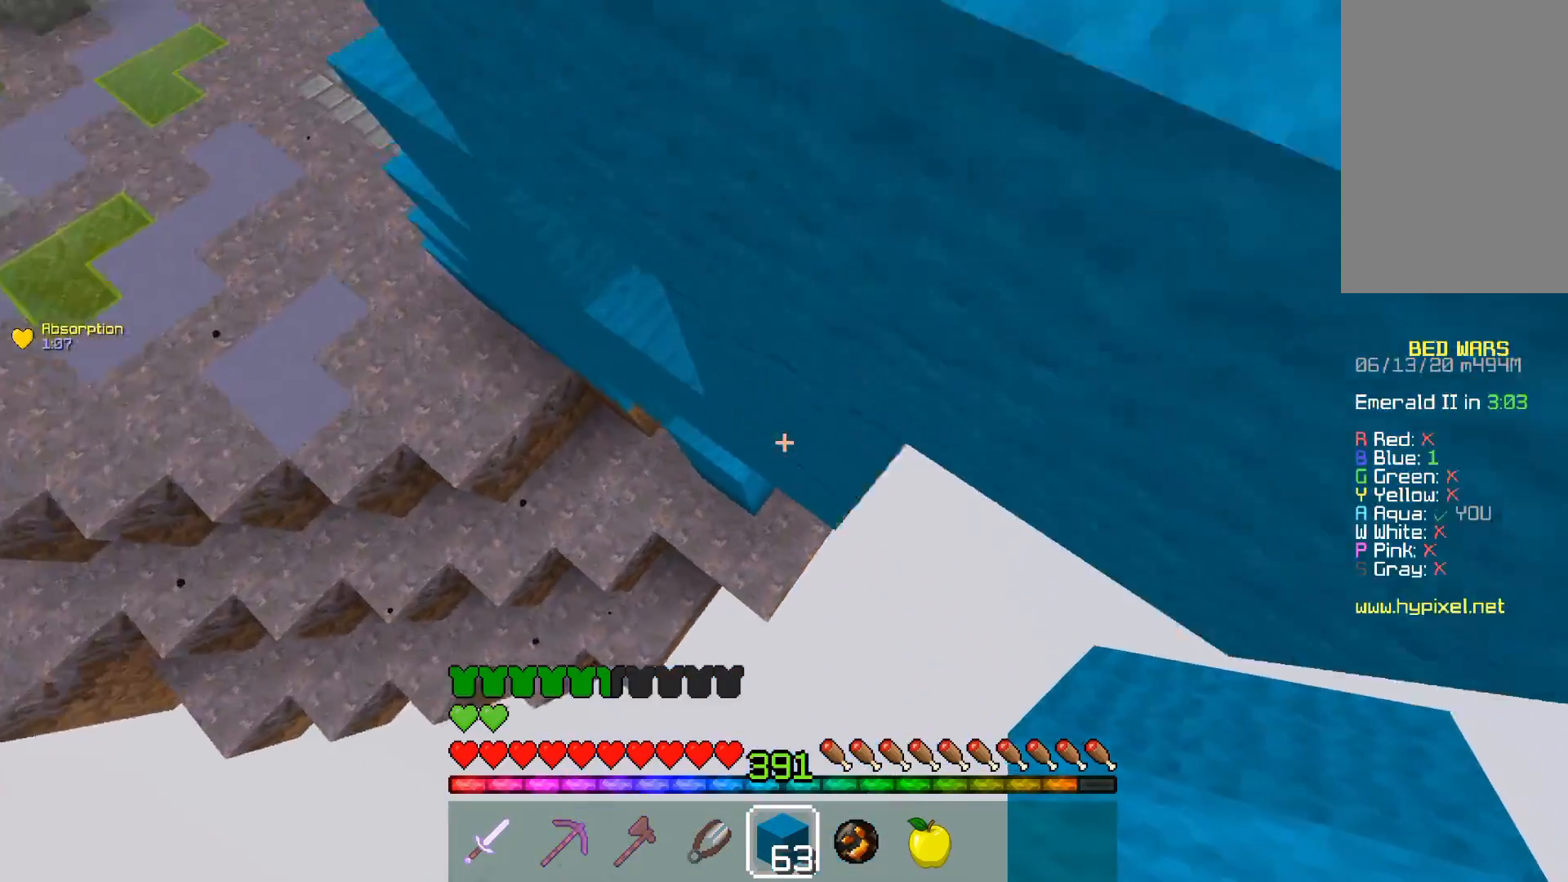
{"keys": ["a", "w"], "mouse": [], "events": [[33, "space", "down"], [167, "mouse_right", "up"], [500, "space", "up"]]}
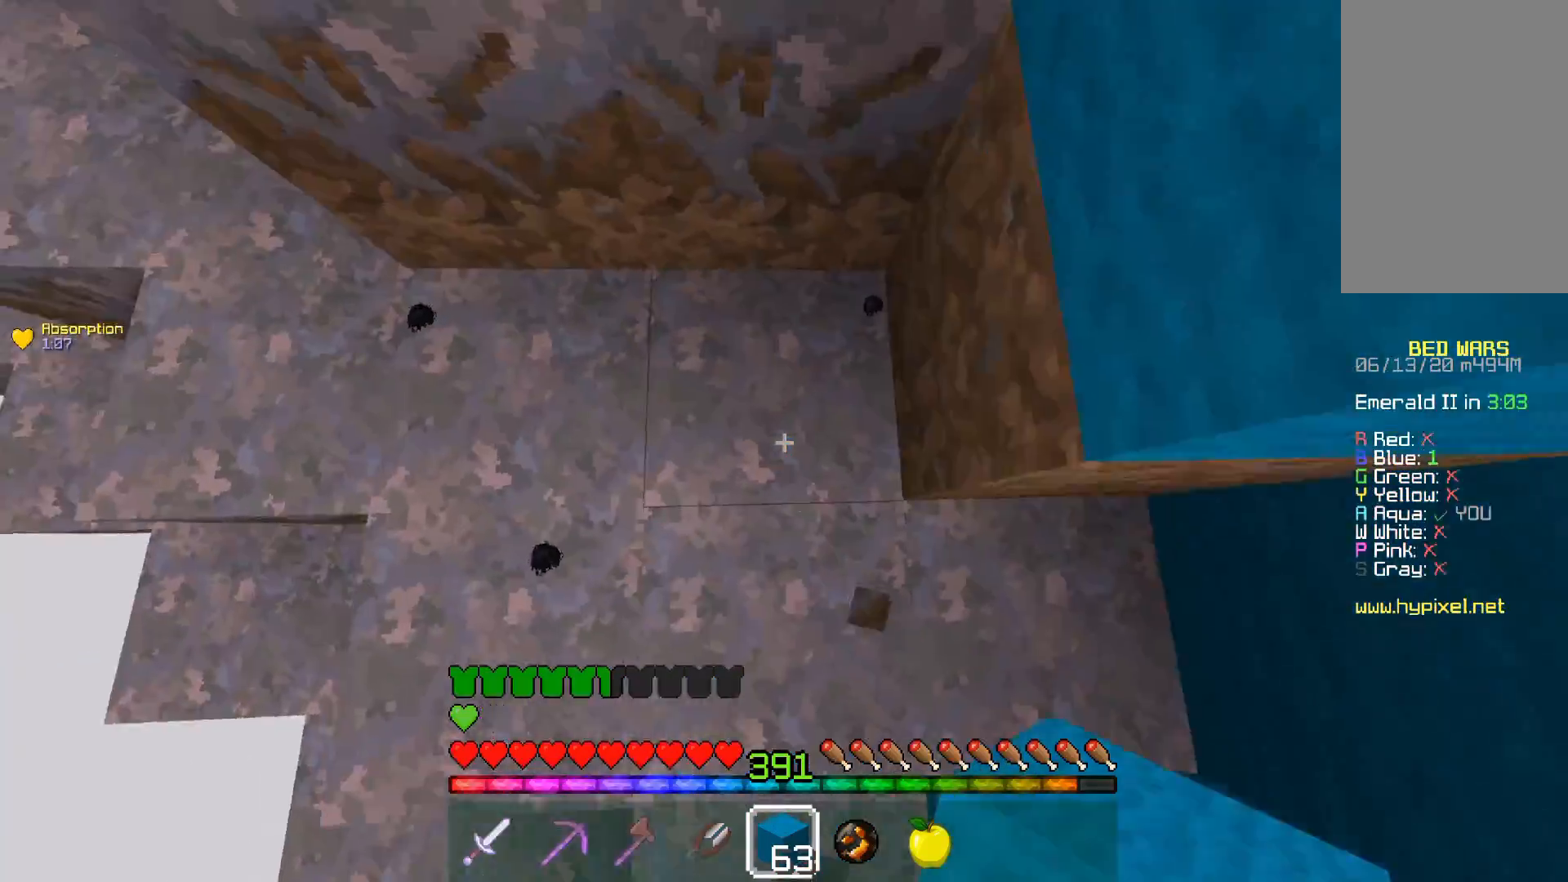
{"keys": ["a", "w"], "mouse": [], "events": [[167, "space", "down"], [283, "a", "up"], [383, "a", "down"], [483, "space", "up"]]}
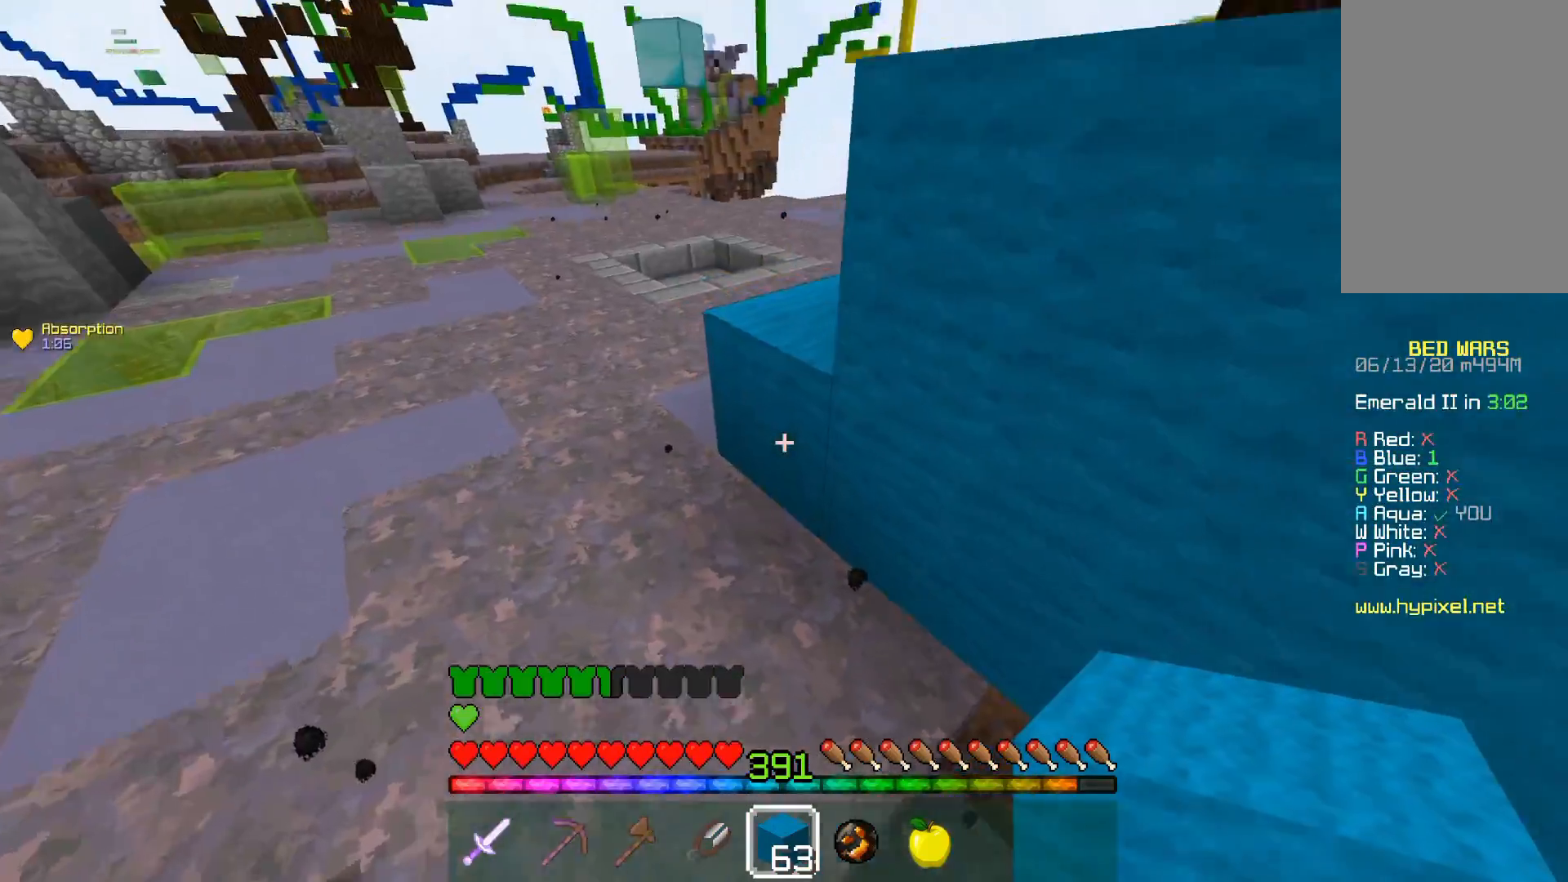
{"keys": ["a", "space", "w"], "mouse": [], "events": [[233, "space", "down"]]}
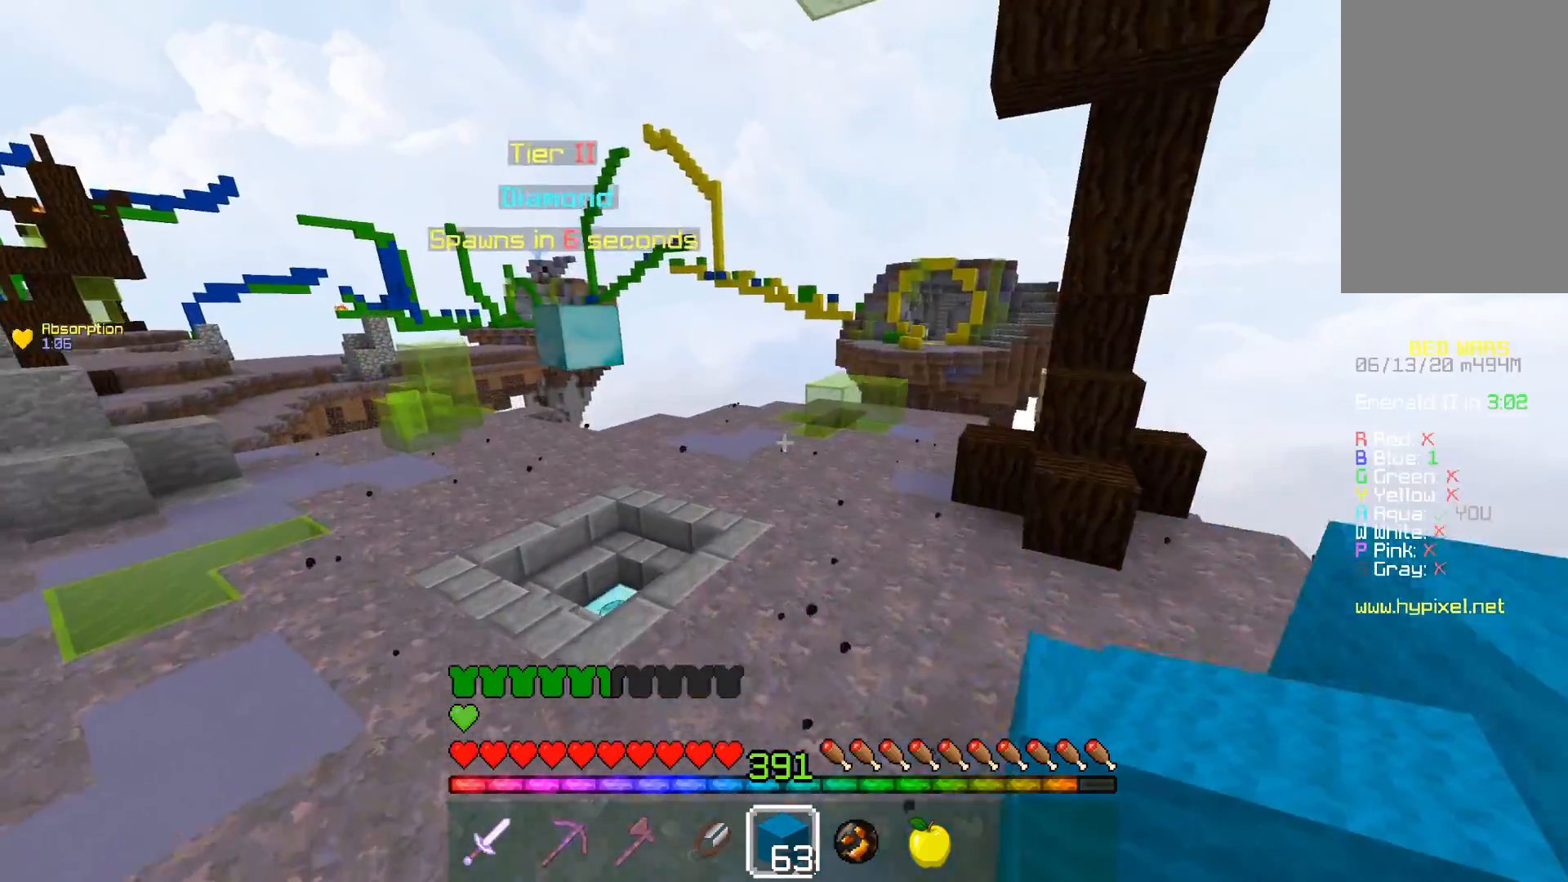
{"keys": ["a", "space", "w"], "mouse": [], "events": [[17, "space", "up"], [283, "space", "down"]]}
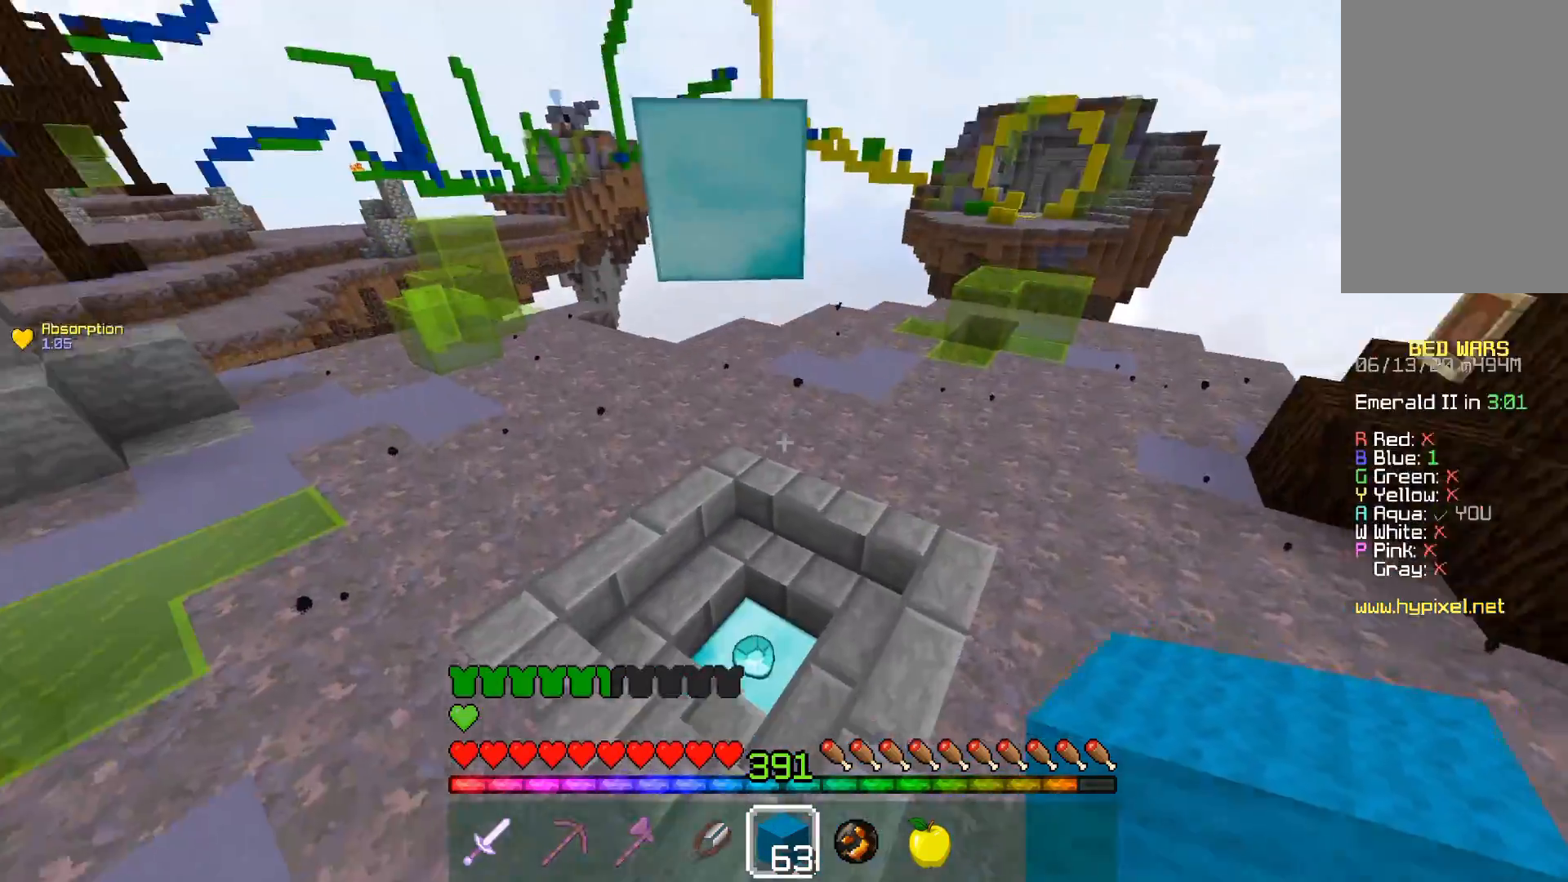
{"keys": ["d", "w"], "mouse": [], "events": [[117, "space", "up"], [133, "a", "up"], [217, "d", "down"]]}
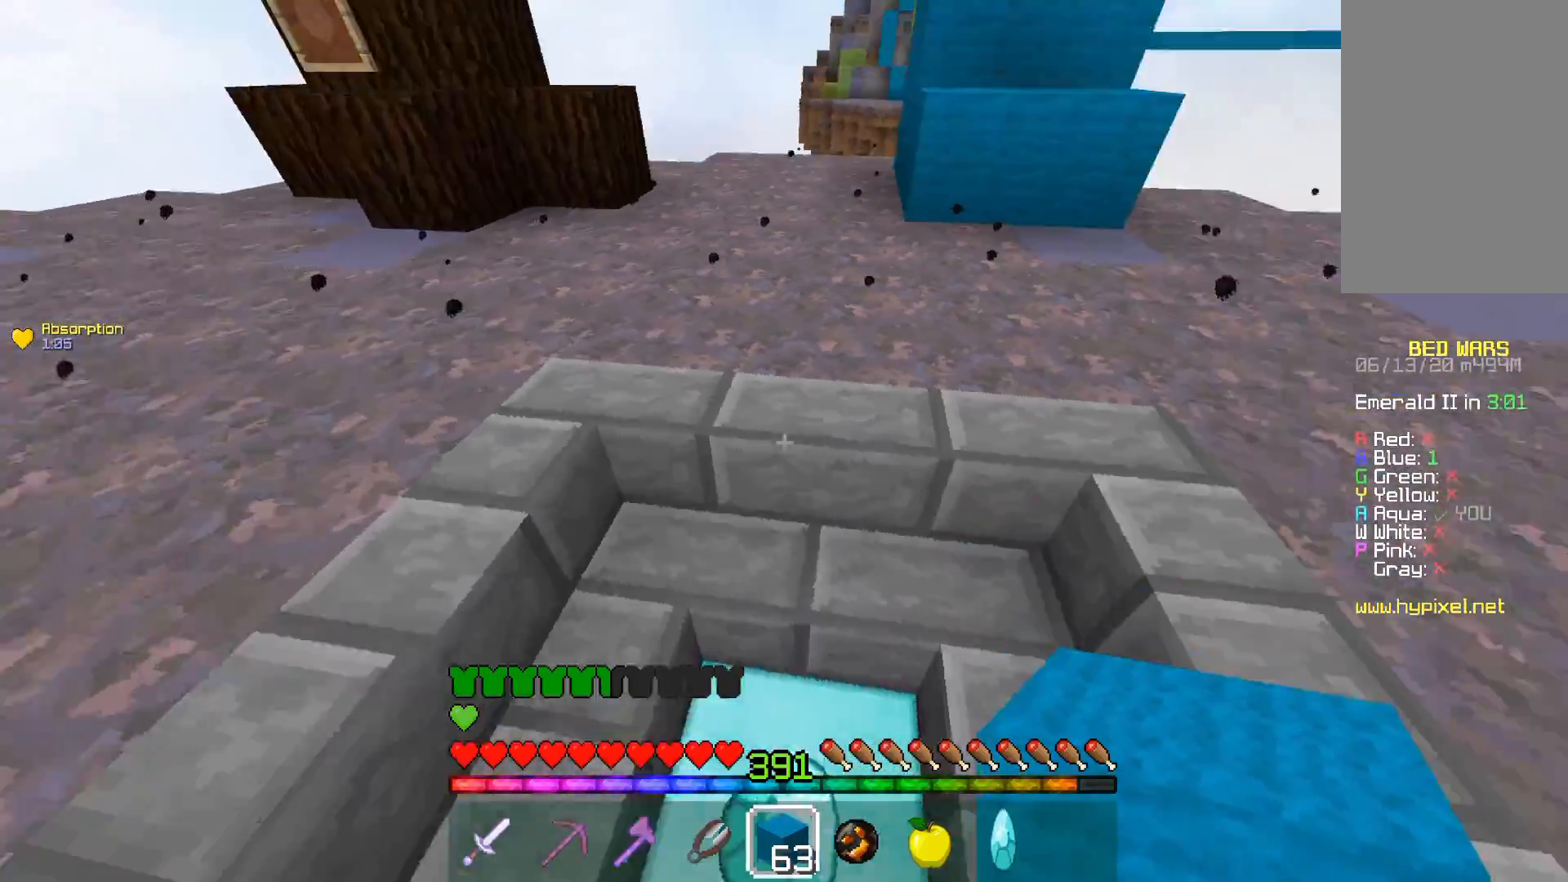
{"keys": ["a", "w"], "mouse": [], "events": [[33, "d", "up"], [383, "a", "down"]]}
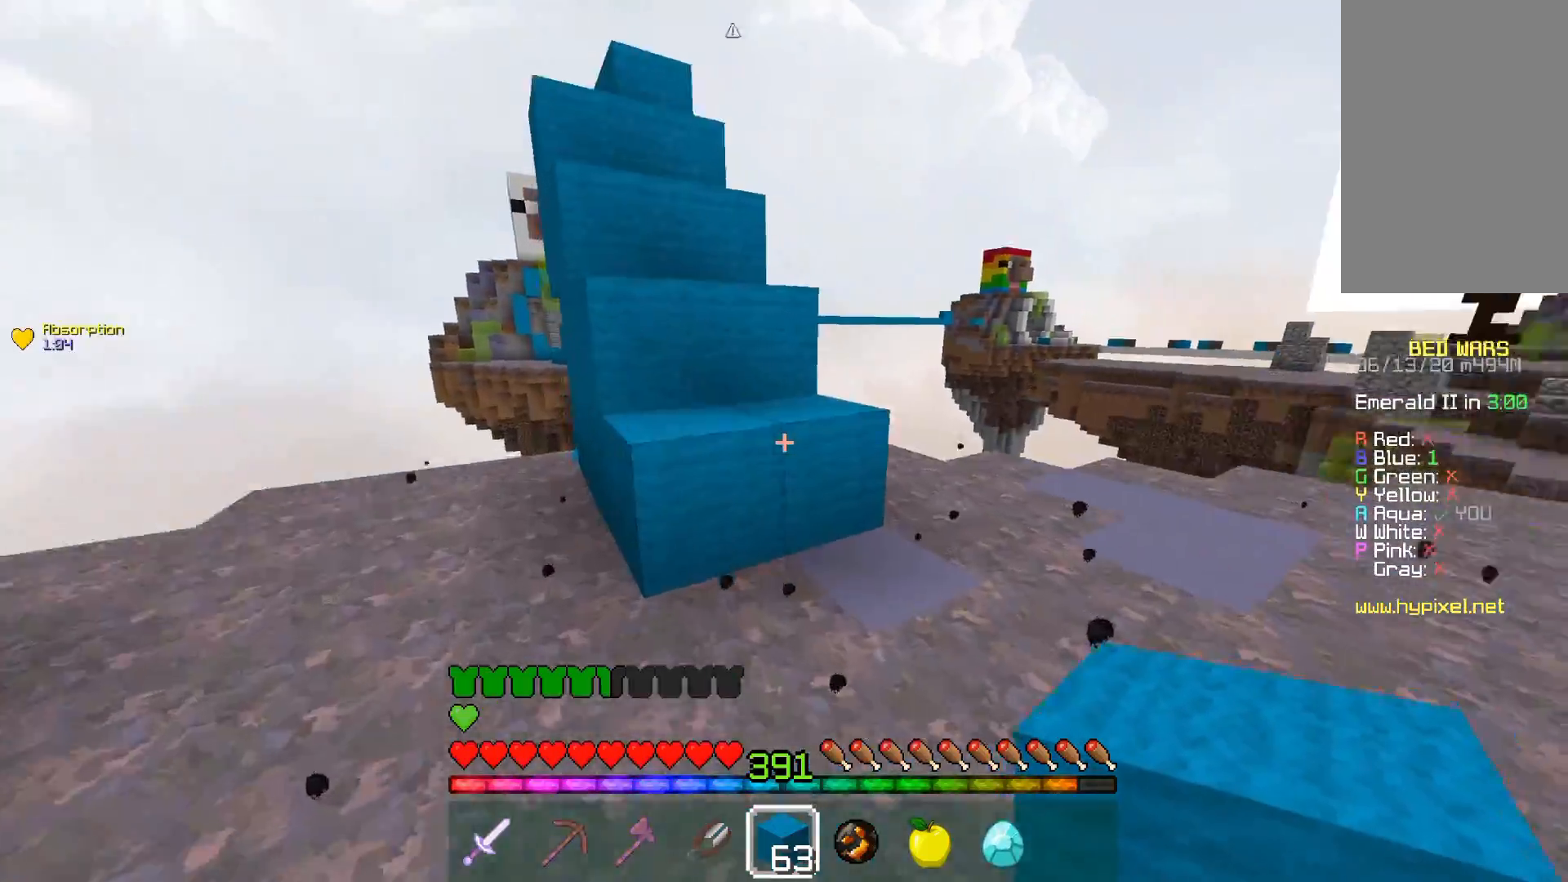
{"keys": ["d"], "mouse": ["left"], "events": [[167, "w", "up"], [283, "d", "down"], [383, "a", "up"], [433, "mouse_left", "down"]]}
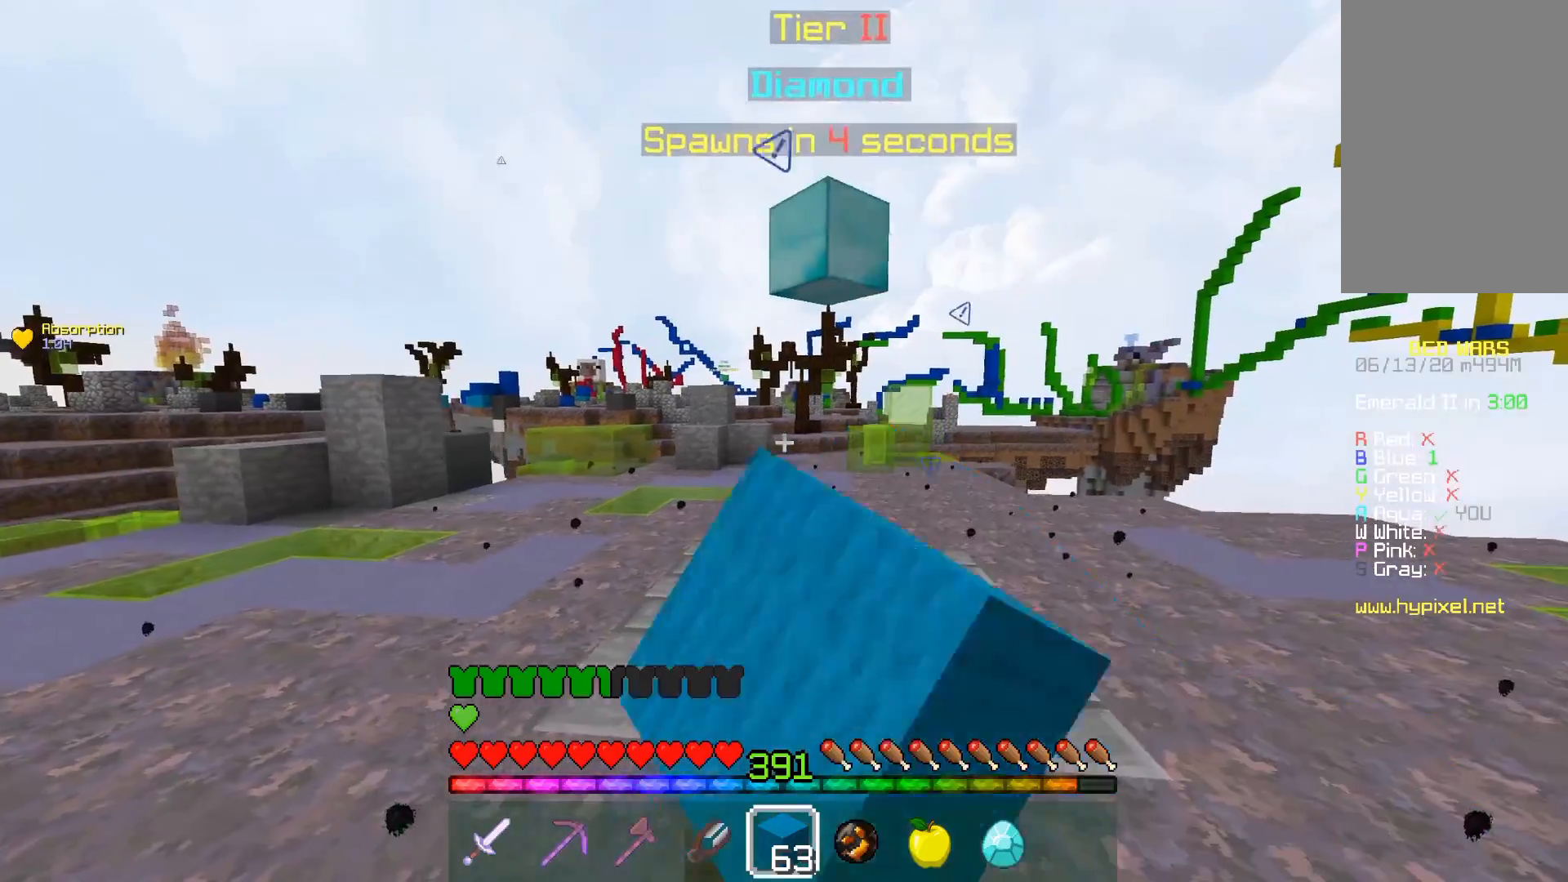
{"keys": ["w"], "mouse": [], "events": [[33, "s", "down"], [233, "mouse_left", "up"], [283, "s", "up"], [433, "d", "up"], [433, "w", "down"]]}